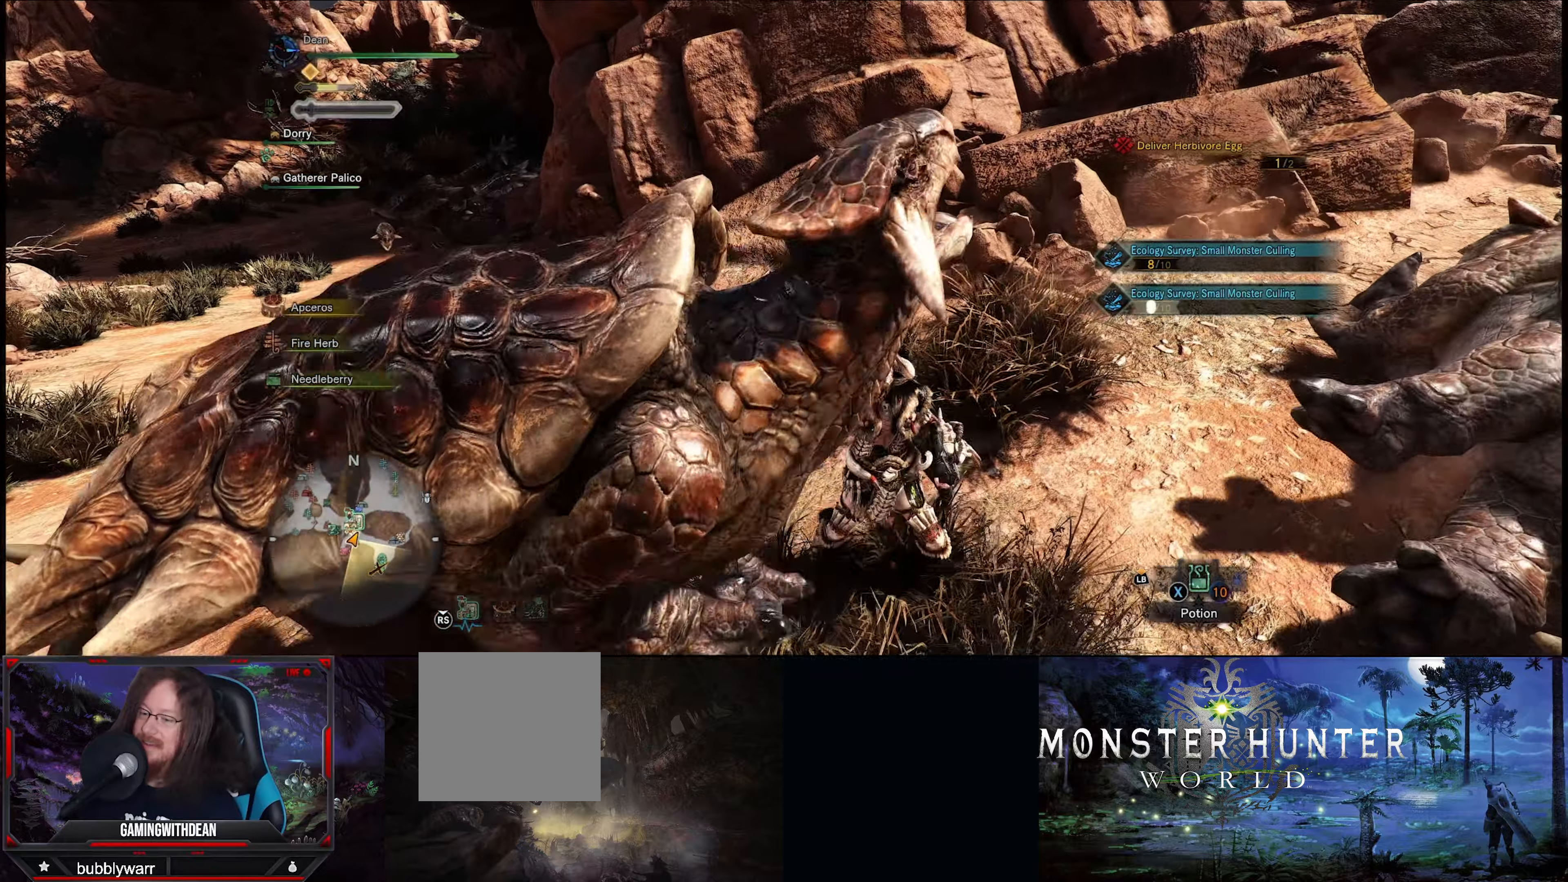
Gameplay with a controller (Xbox layout); each line is a JSON object with the inputs held at the frame after it. "events" lists button and stick changes between this image and that frame as [ms after this image, input, new state], when the widget could be followed in between. Not read: L3 R3.
{"buttons": [], "left_stick": "center", "right_stick": "center", "events": [[84, "Y", "down"], [84, "left_stick", "center"], [117, "Y", "up"], [217, "Y", "down"], [300, "Y", "up"], [367, "Y", "down"], [467, "Y", "up"]]}
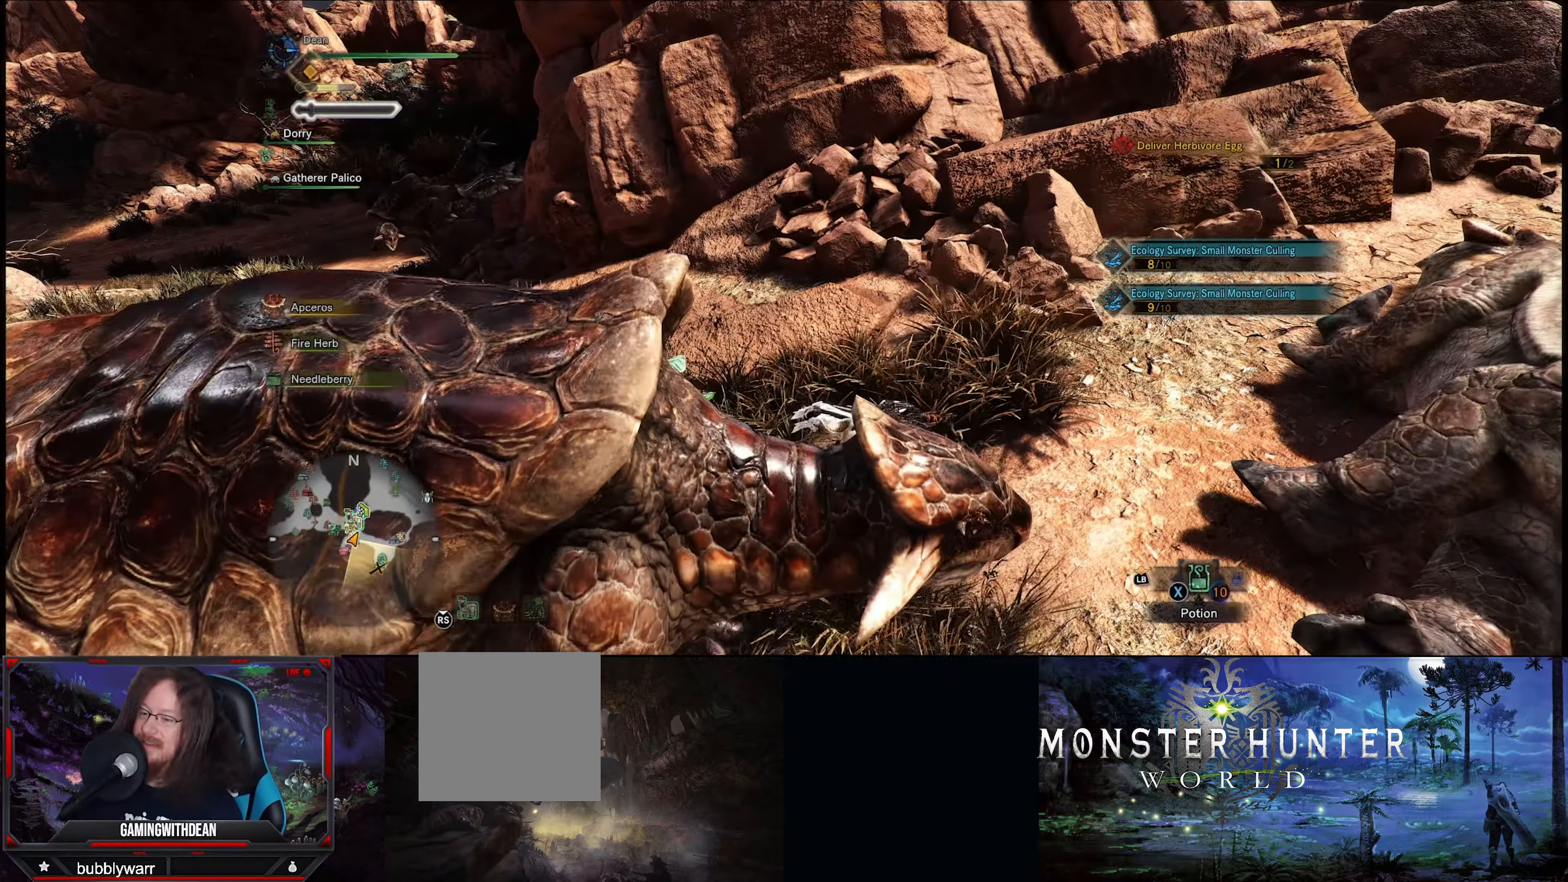
{"buttons": [], "left_stick": "center", "right_stick": "center", "events": []}
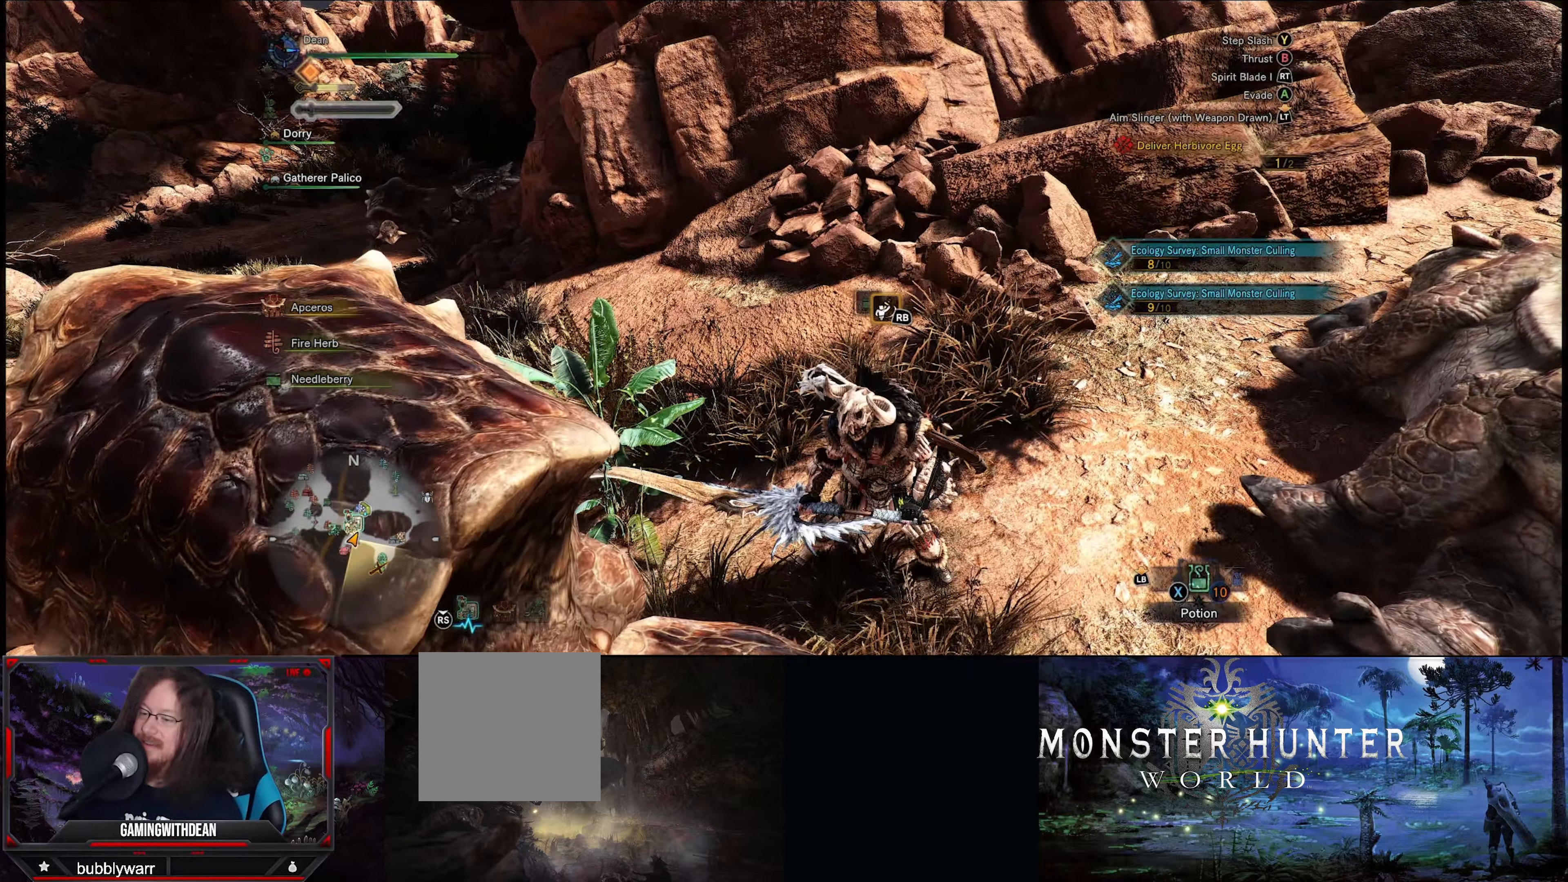
{"buttons": [], "left_stick": "center", "right_stick": "center", "events": [[250, "Y", "down"], [333, "Y", "up"]]}
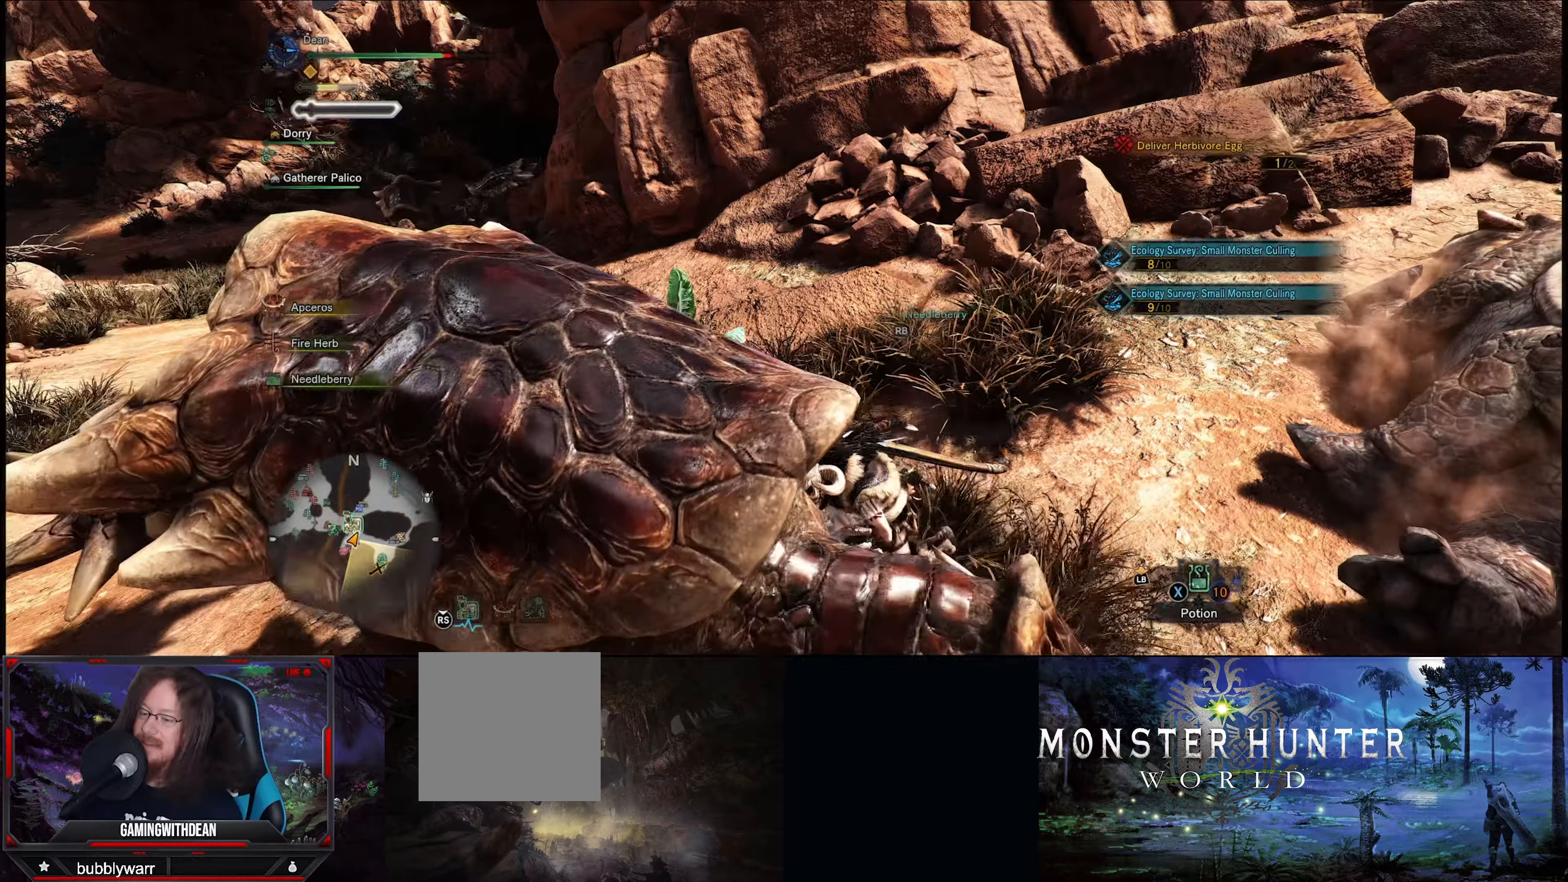
{"buttons": [], "left_stick": "right", "right_stick": "right", "events": [[33, "Y", "down"], [50, "Y", "up"], [383, "right_stick", "right"], [500, "left_stick", "right"]]}
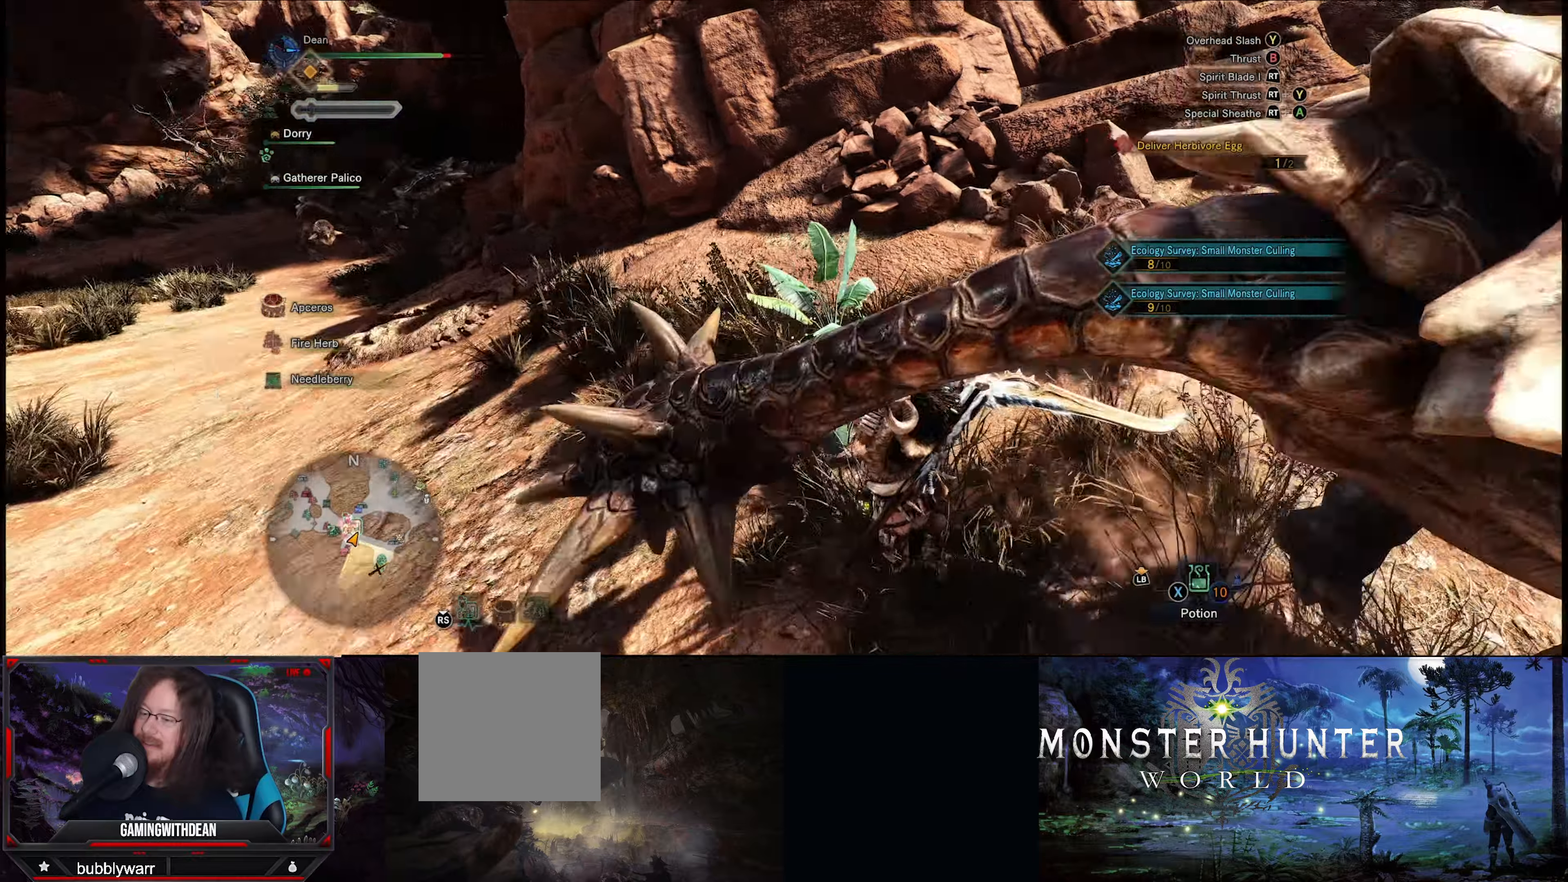
{"buttons": [], "left_stick": "up-right", "right_stick": "right", "events": [[200, "left_stick", "up-right"]]}
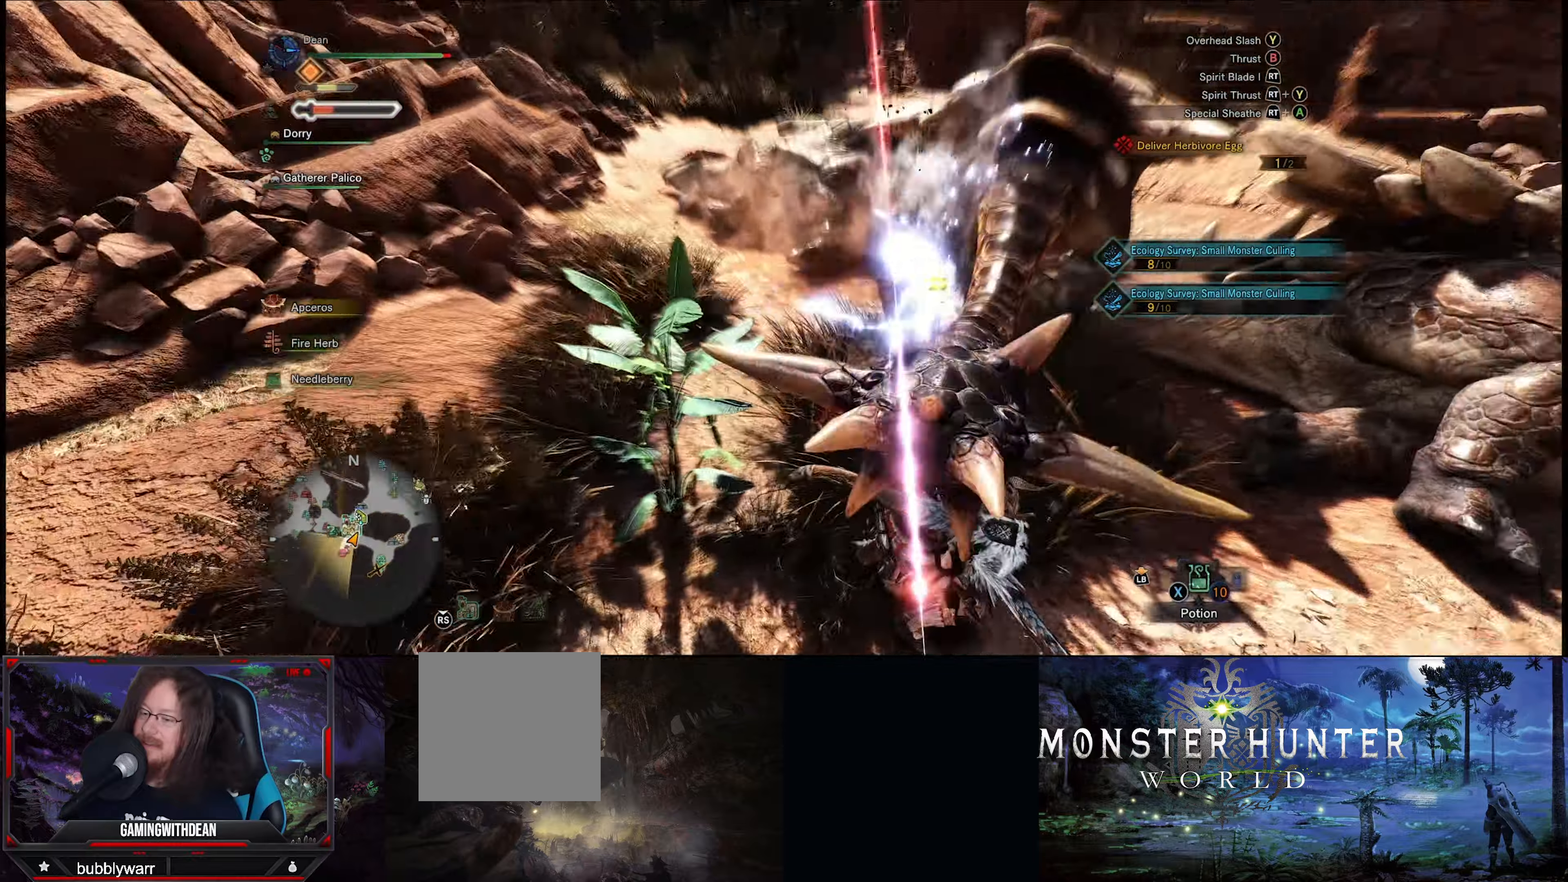
{"buttons": [], "left_stick": "up", "right_stick": "down-left", "events": [[166, "left_stick", "up"], [216, "right_stick", "center"], [366, "right_stick", "down-left"]]}
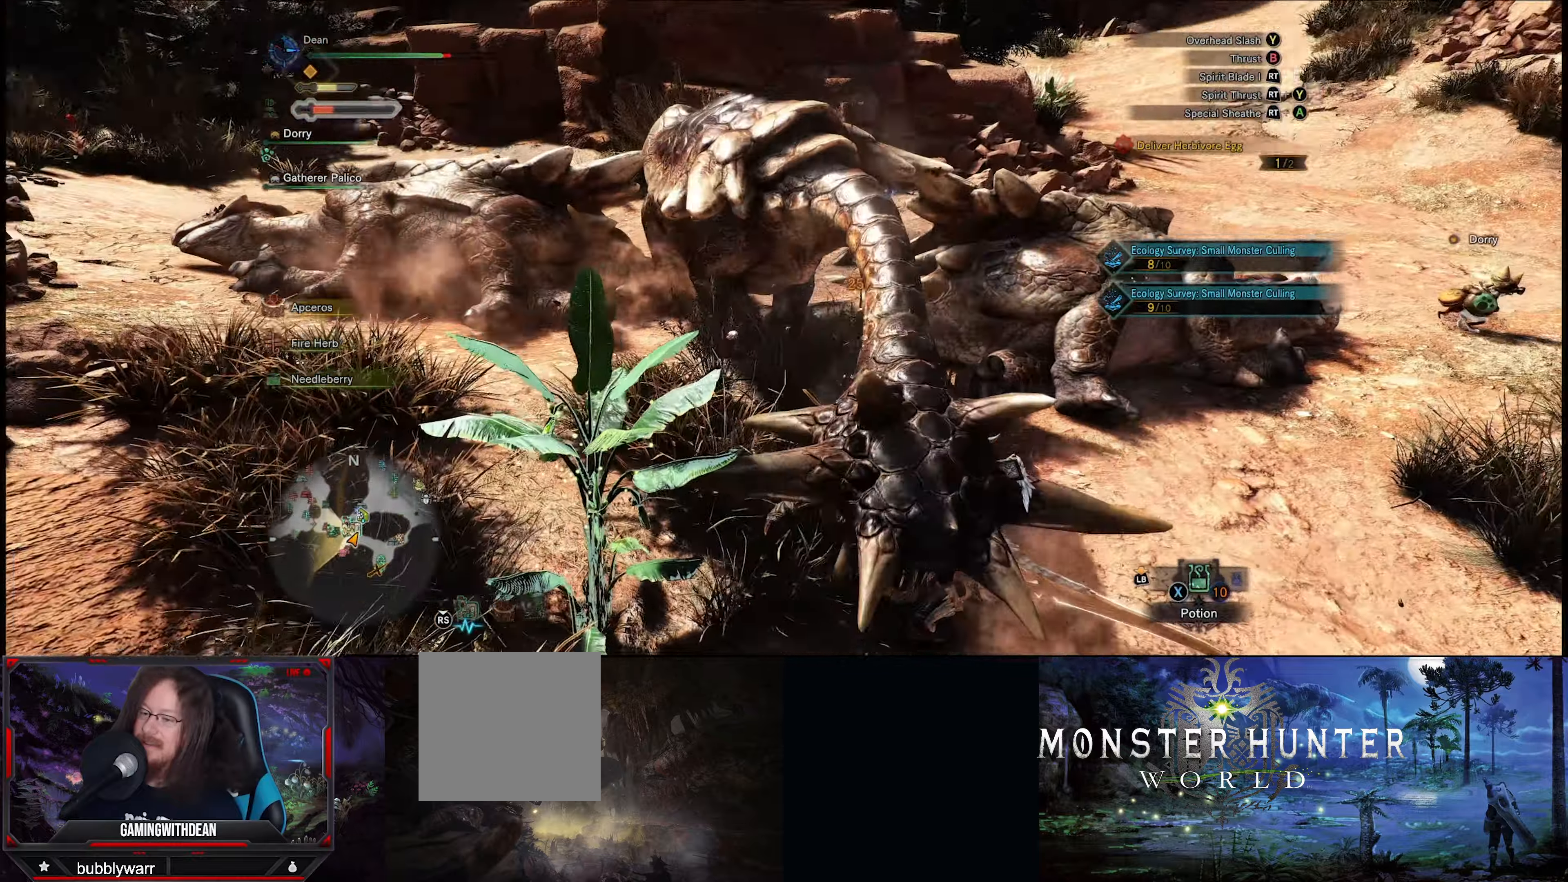
{"buttons": [], "left_stick": "up", "right_stick": "center", "events": [[100, "right_stick", "center"], [266, "Y", "down"], [383, "Y", "up"]]}
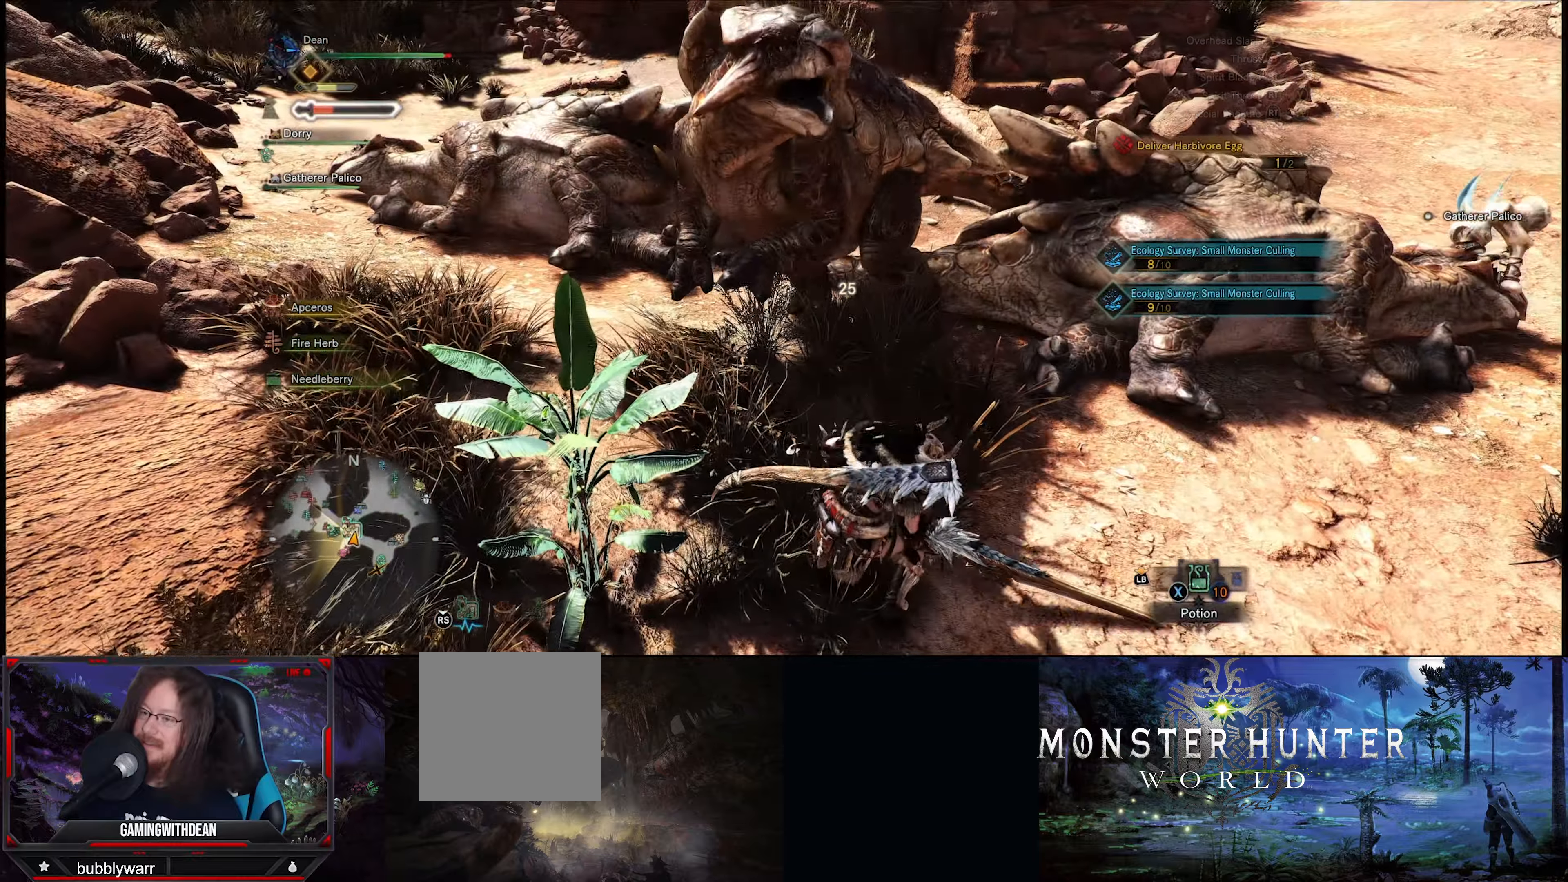
{"buttons": [], "left_stick": "up", "right_stick": "center", "events": []}
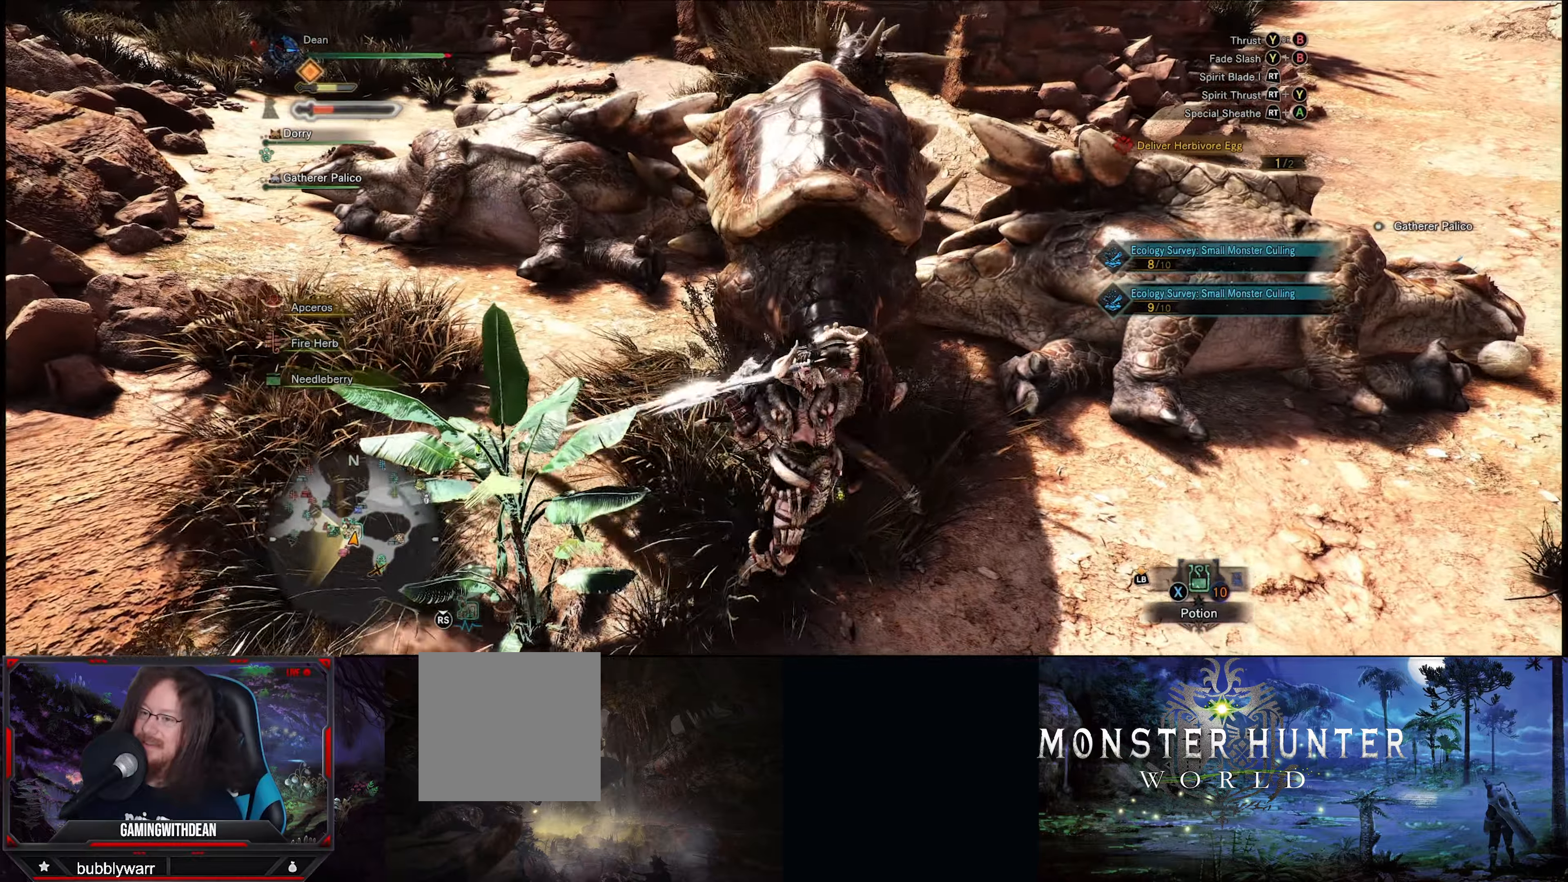
{"buttons": [], "left_stick": "up", "right_stick": "center", "events": []}
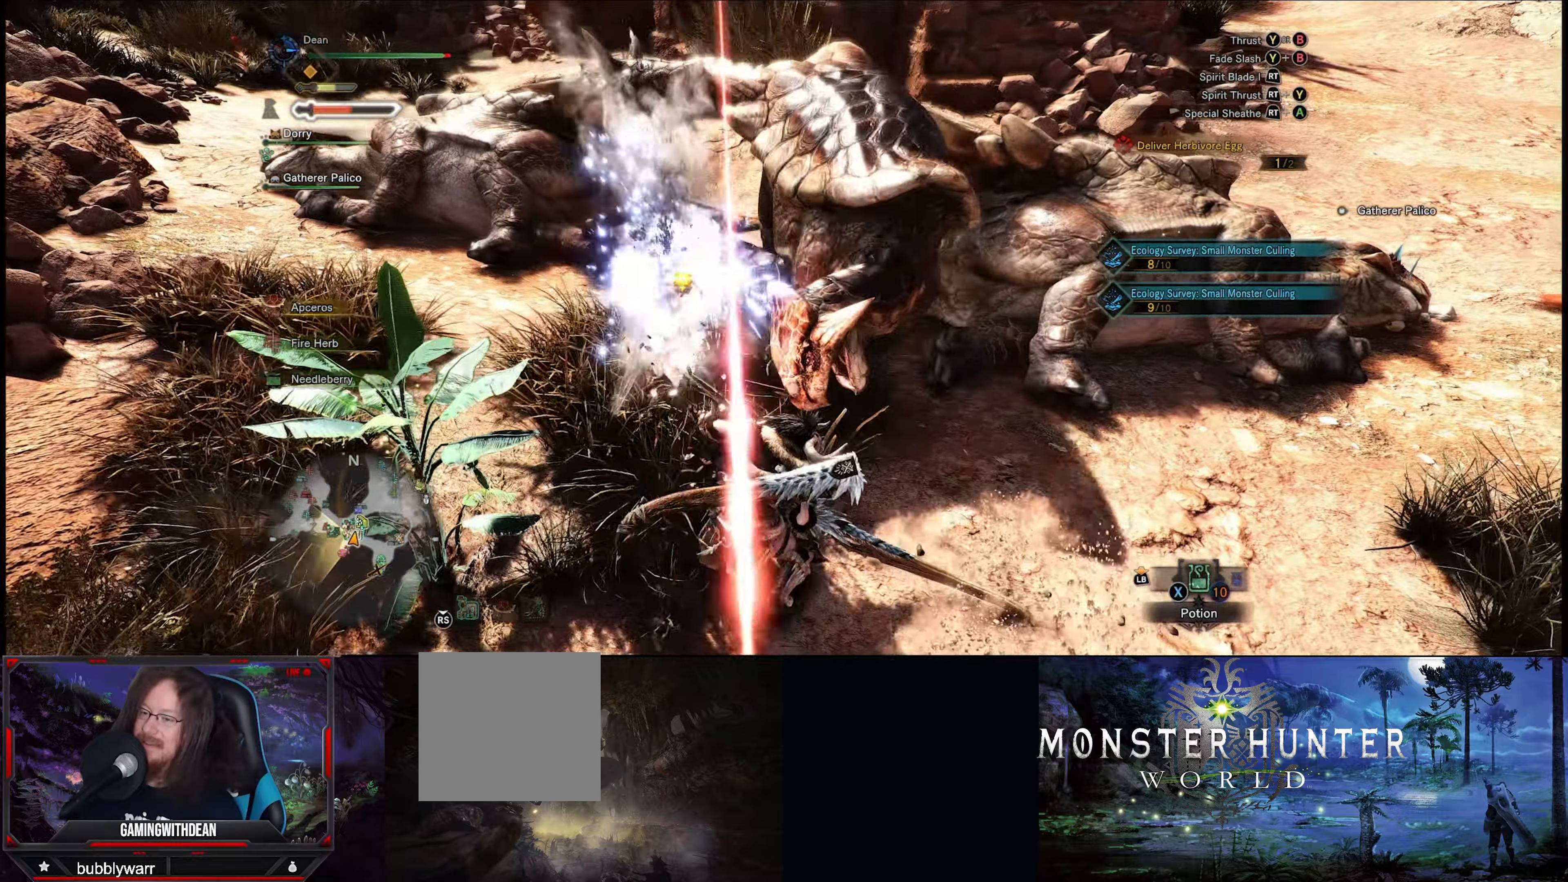
{"buttons": [], "left_stick": "up", "right_stick": "center", "events": []}
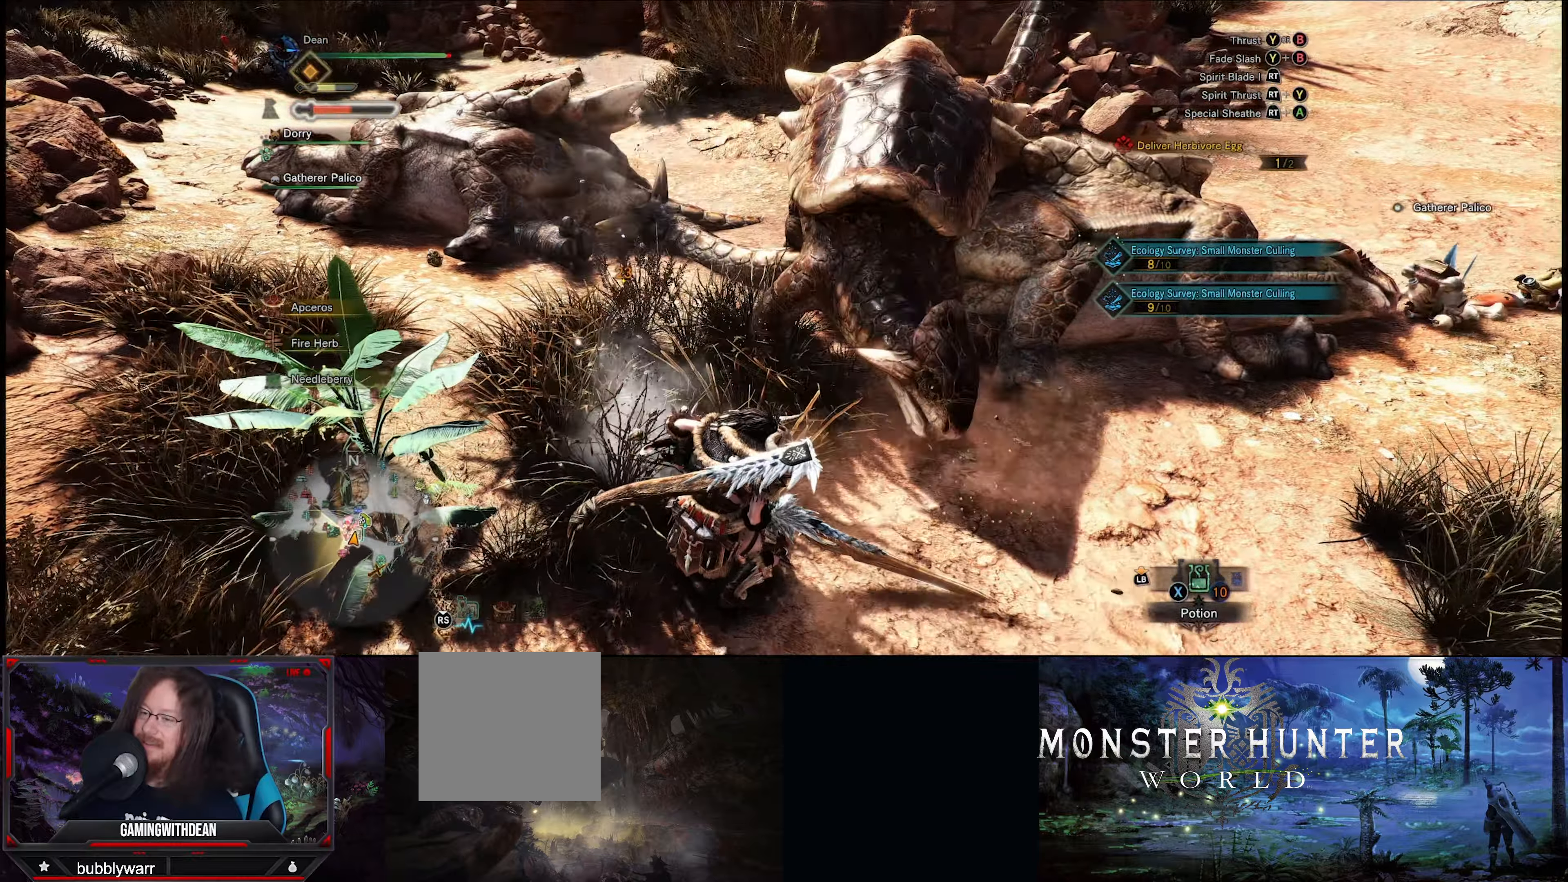
{"buttons": [], "left_stick": "up", "right_stick": "center", "events": [[83, "Y", "down"], [216, "Y", "up"]]}
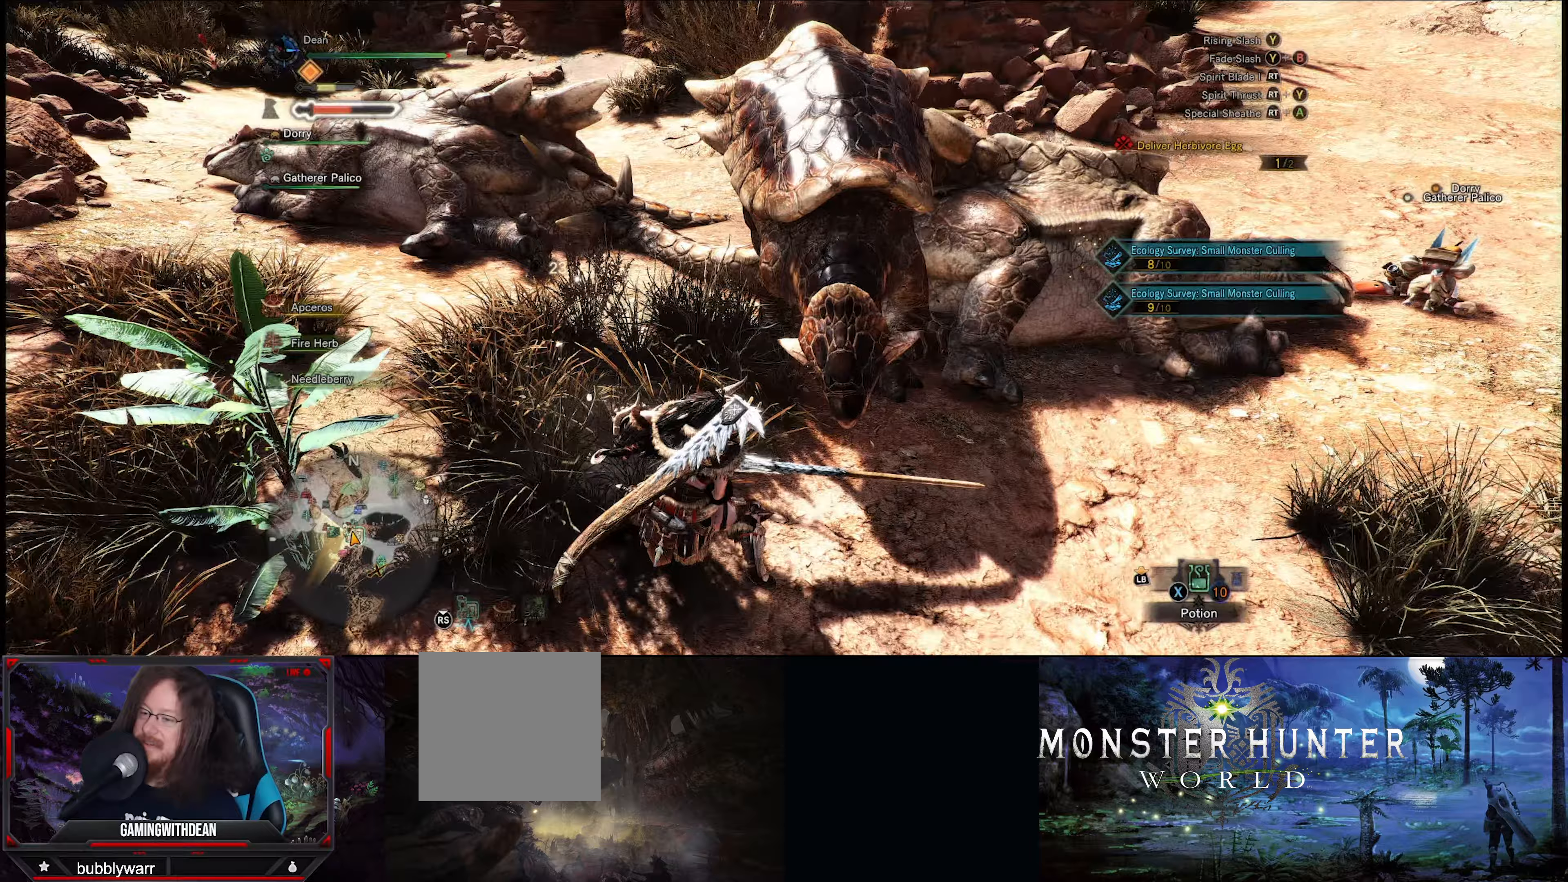
{"buttons": [], "left_stick": "up", "right_stick": "center", "events": [[67, "right_stick", "down"], [200, "right_stick", "center"]]}
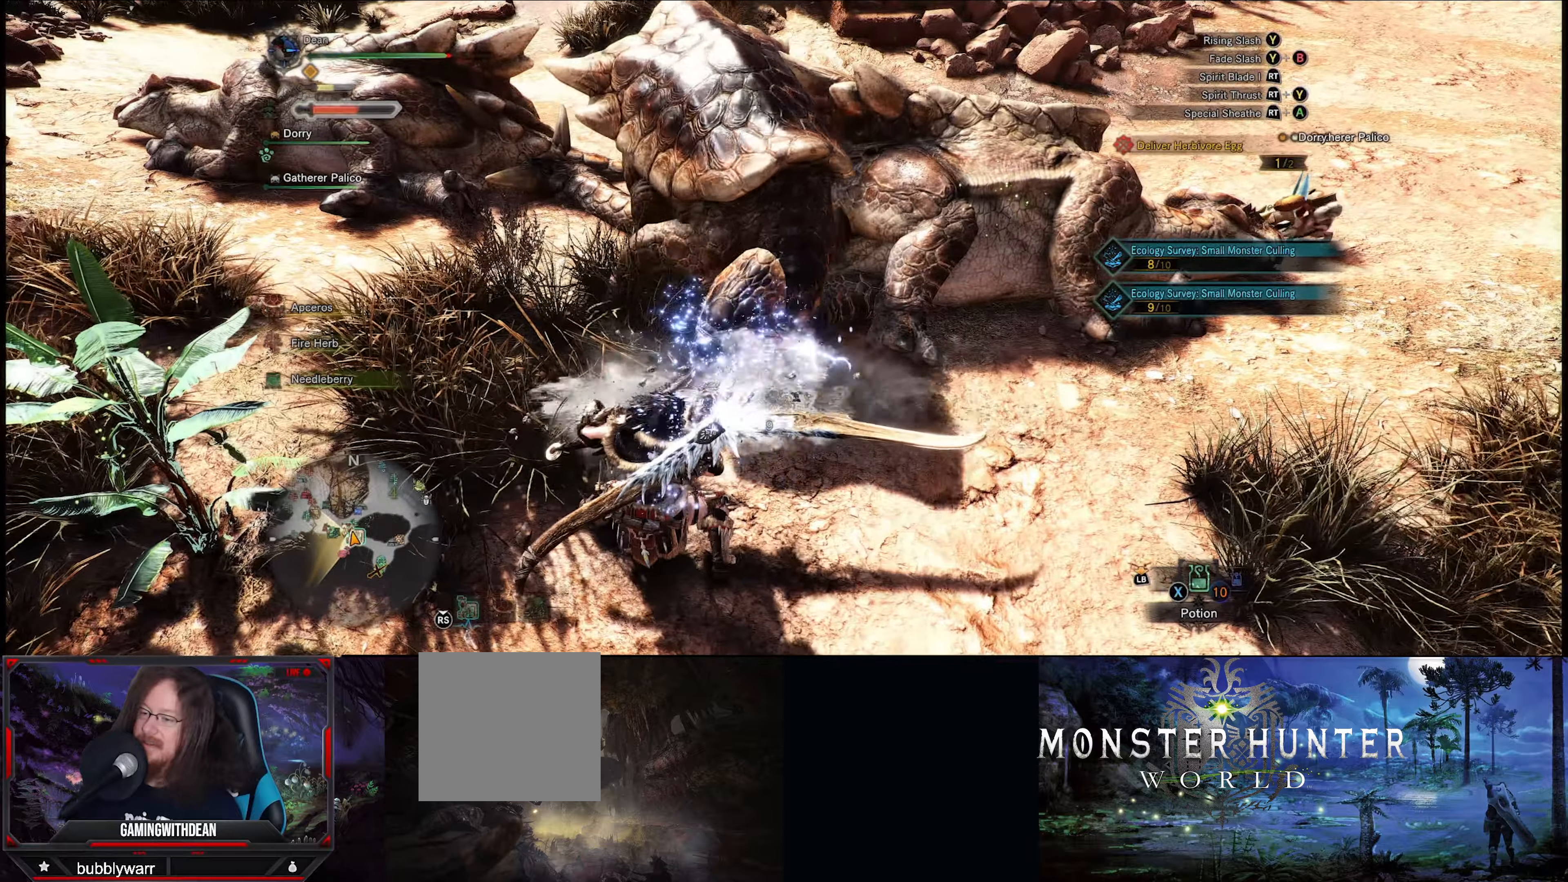
{"buttons": [], "left_stick": "up", "right_stick": "center", "events": [[17, "R2", "down"], [167, "R2", "up"]]}
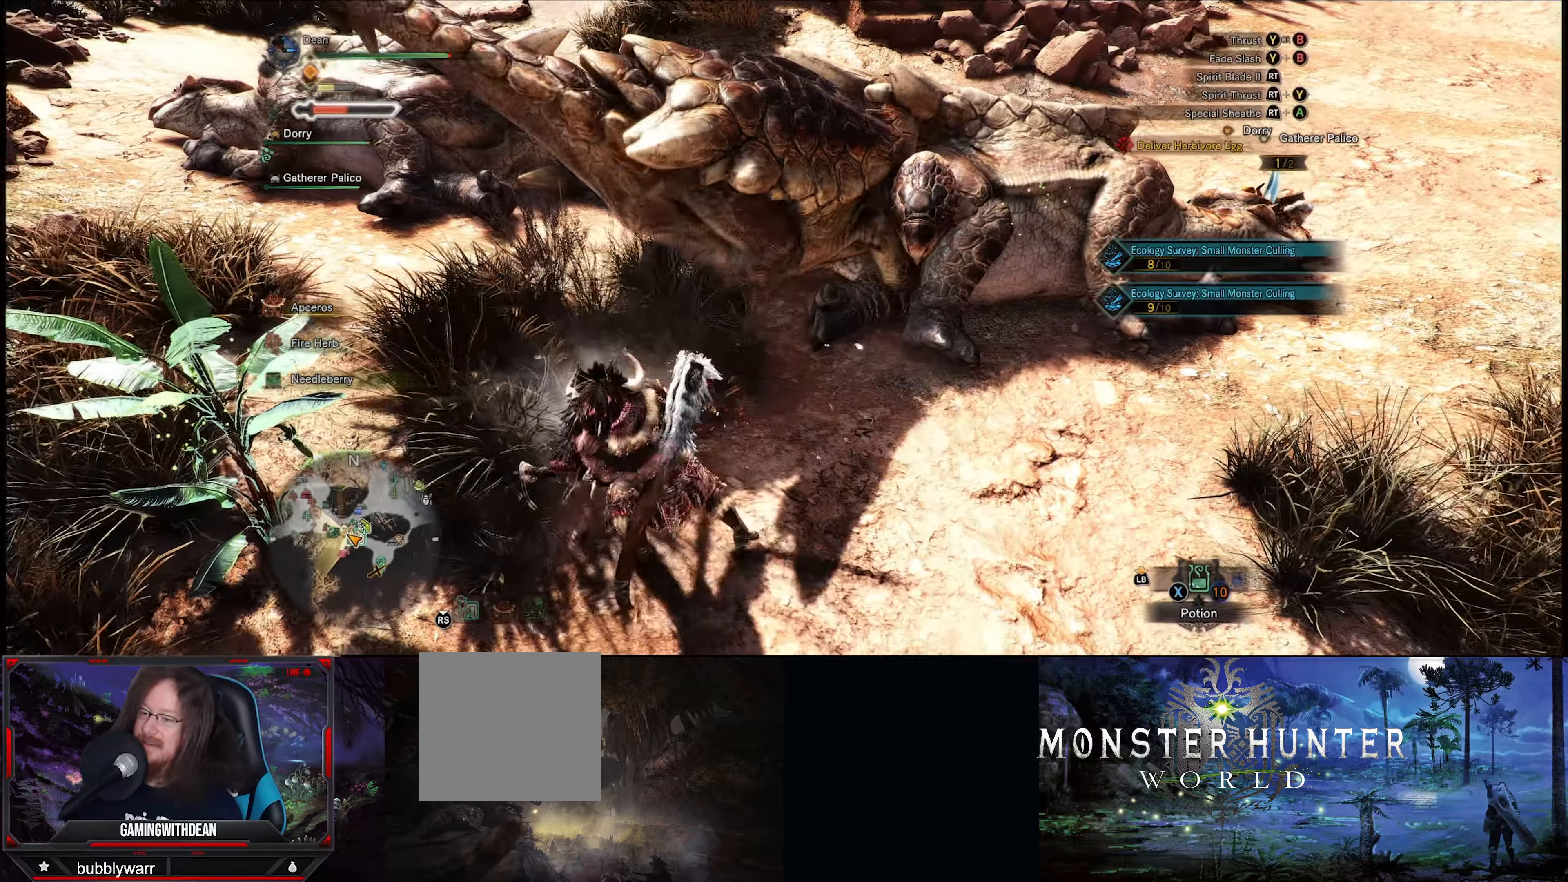
{"buttons": [], "left_stick": "up", "right_stick": "center", "events": []}
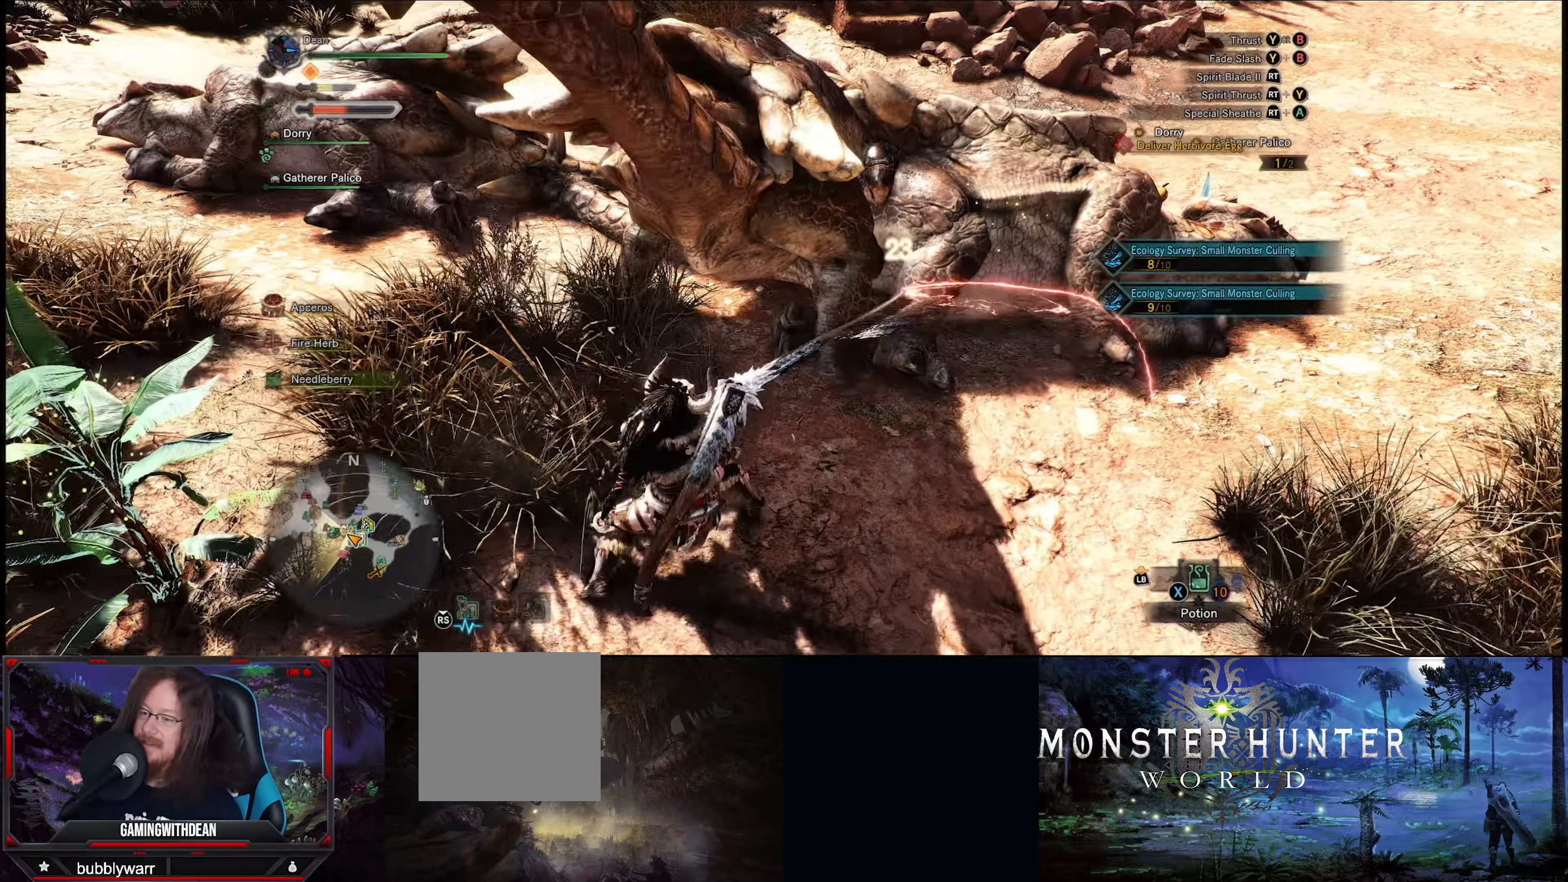
{"buttons": [], "left_stick": "up", "right_stick": "center", "events": [[183, "R2", "down"], [300, "R2", "up"], [350, "R2", "down"], [450, "R2", "up"]]}
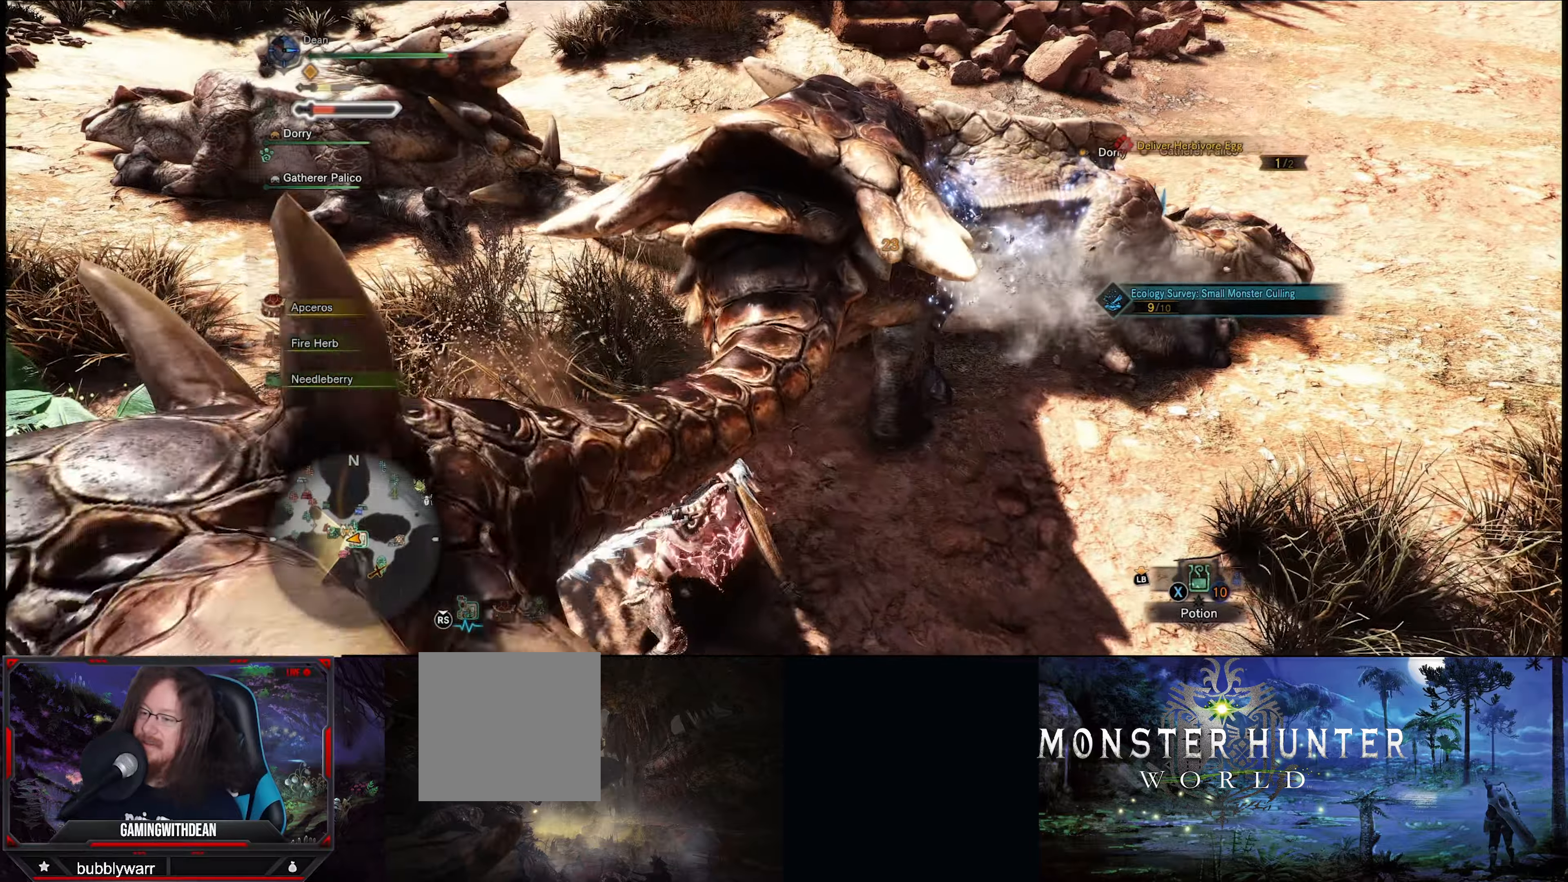
{"buttons": ["R2"], "left_stick": "center", "right_stick": "center", "events": [[17, "R2", "down"], [83, "R2", "up"], [167, "R2", "down"], [217, "left_stick", "center"], [233, "R2", "up"], [317, "R2", "down"], [383, "R2", "up"], [467, "R2", "down"]]}
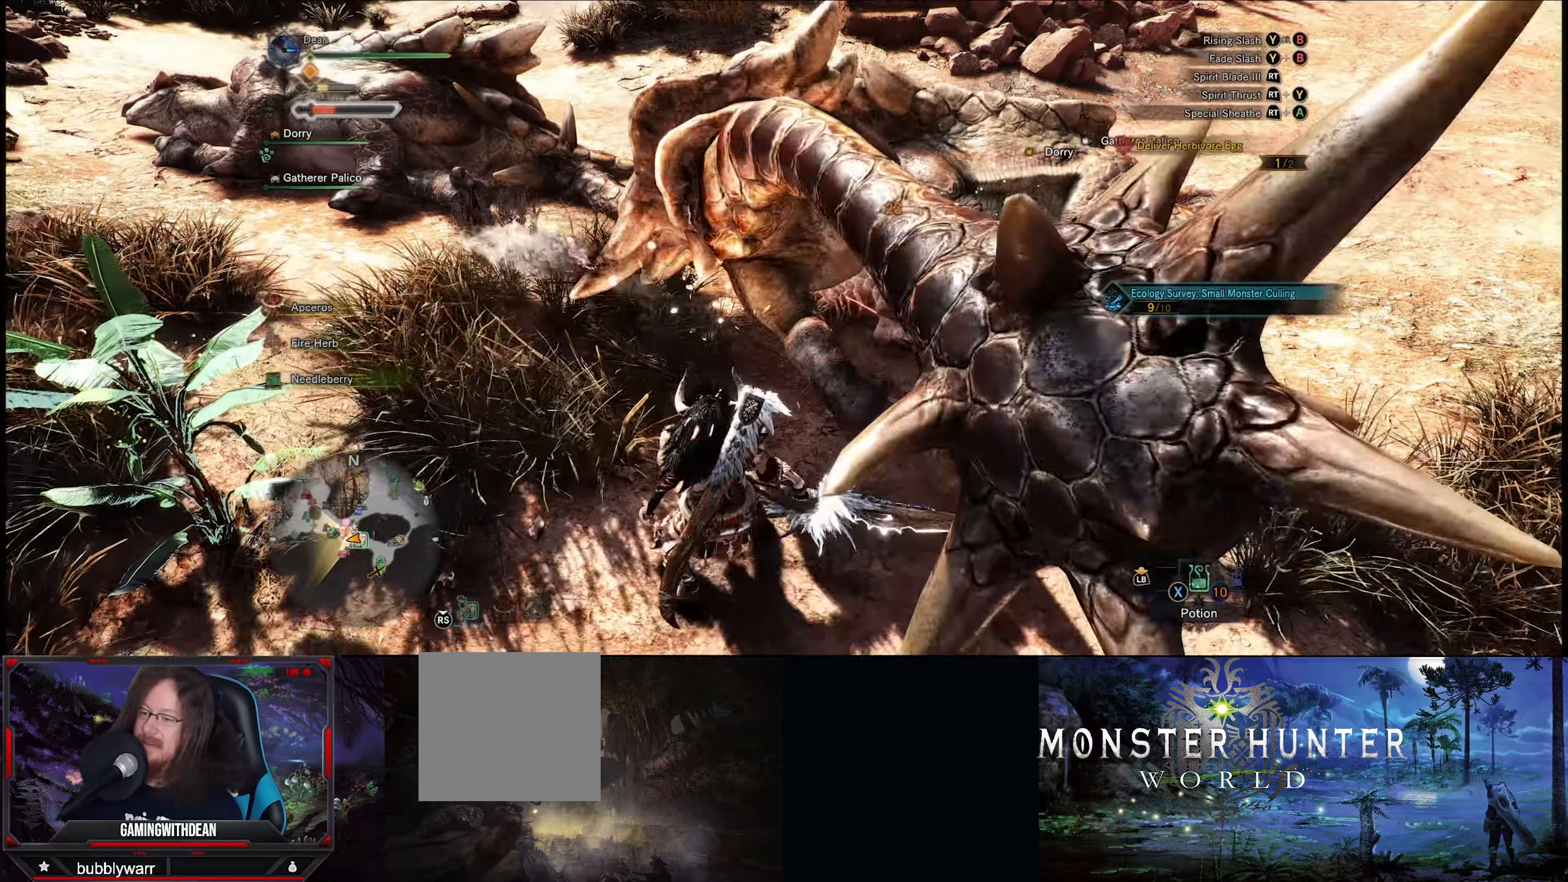
{"buttons": [], "left_stick": "up", "right_stick": "center", "events": [[17, "R2", "up"], [117, "R2", "down"], [183, "R2", "up"], [383, "left_stick", "up"]]}
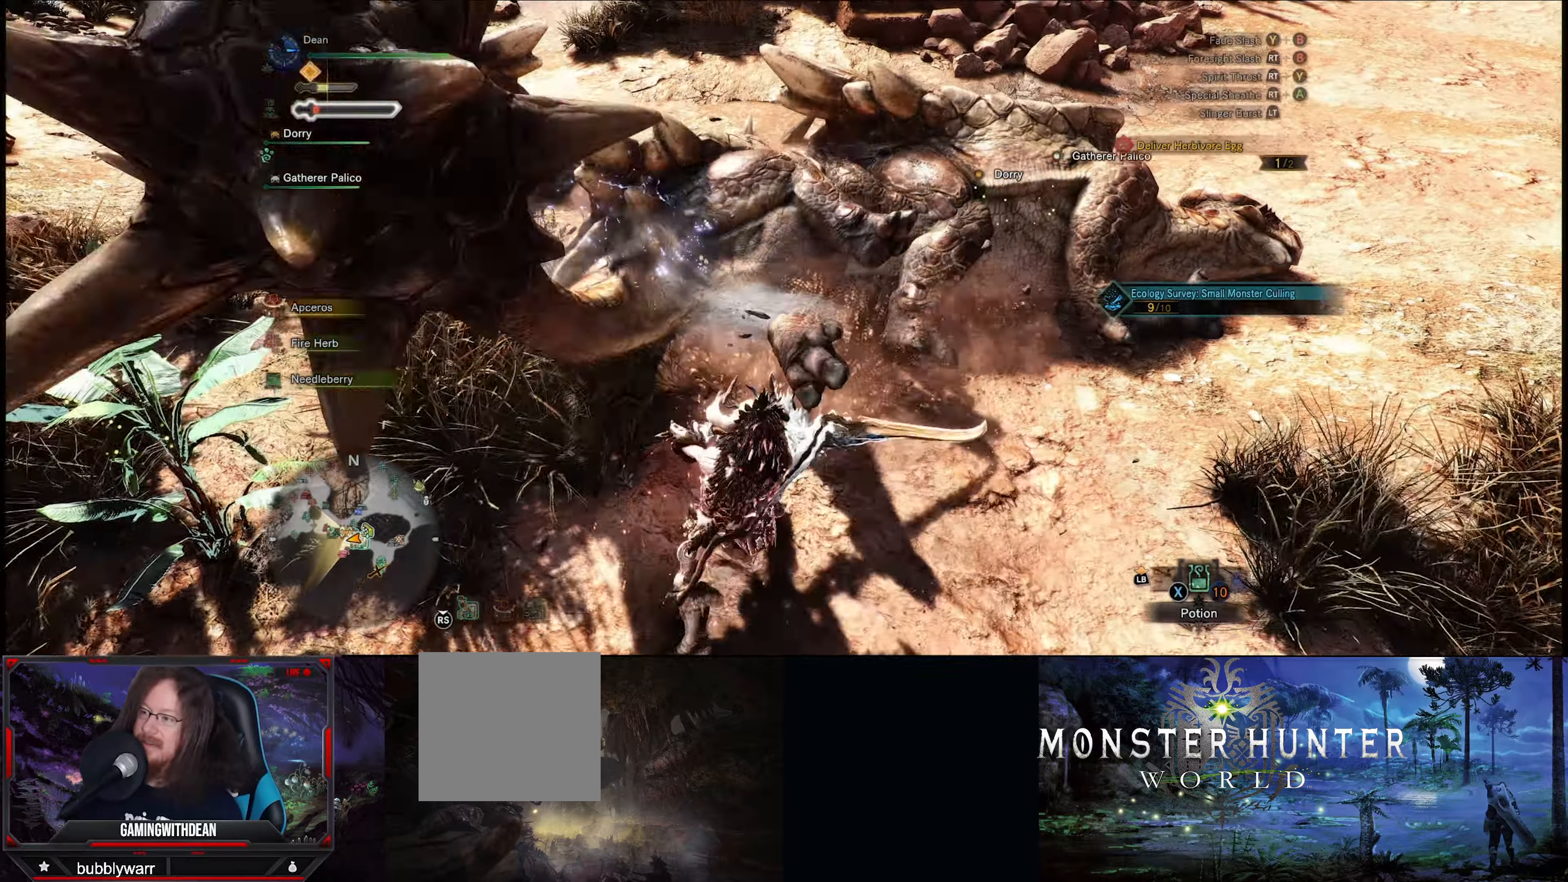
{"buttons": ["R1"], "left_stick": "up", "right_stick": "center", "events": [[500, "R1", "down"]]}
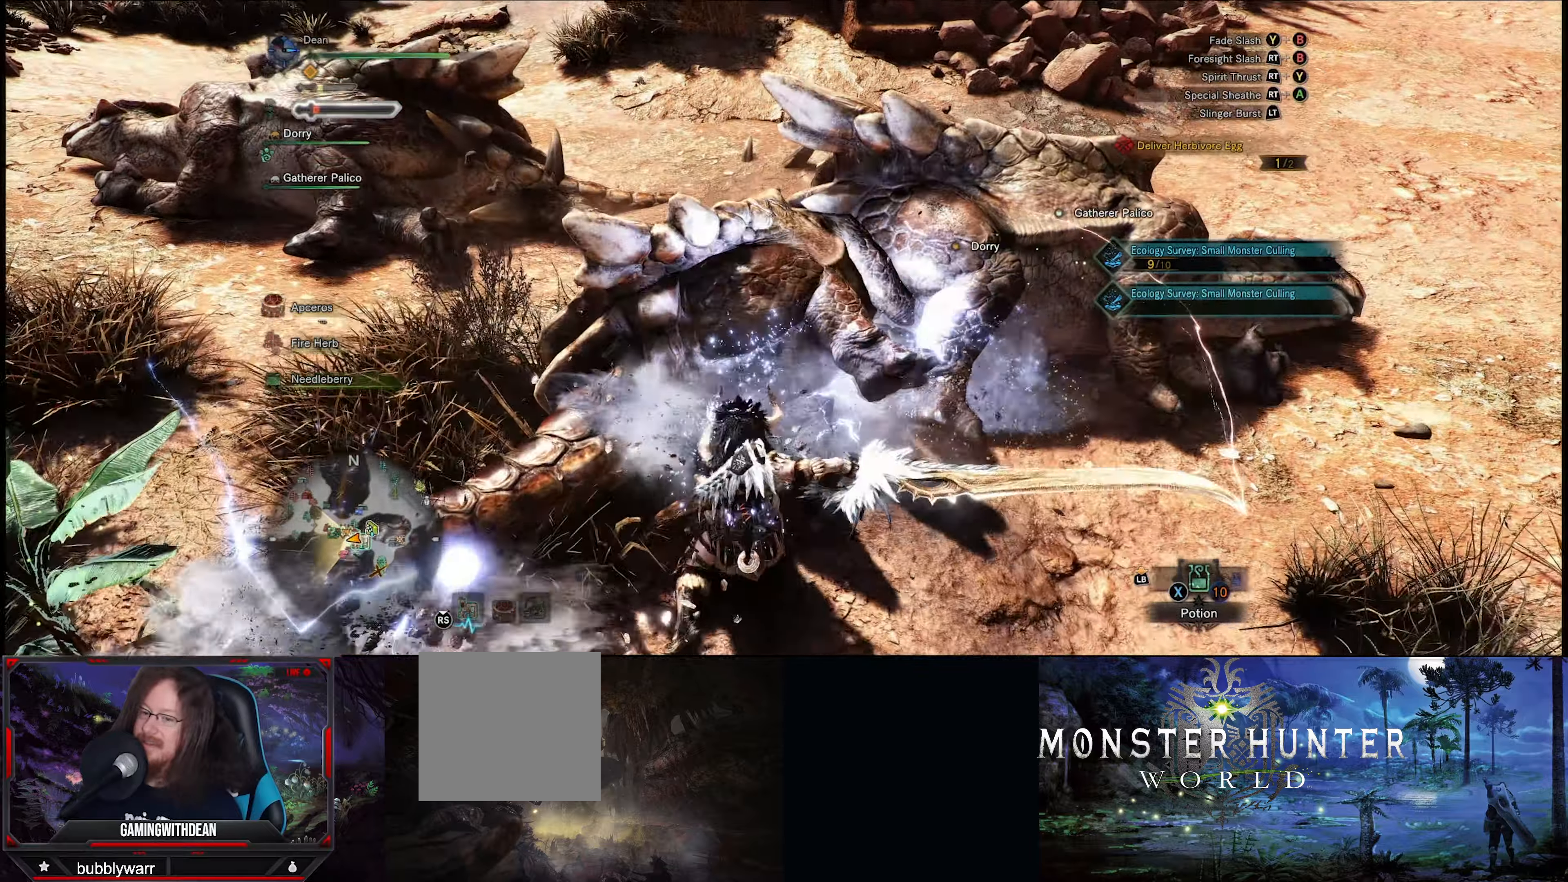
{"buttons": [], "left_stick": "up-right", "right_stick": "center", "events": [[67, "left_stick", "up-right"], [117, "R1", "up"]]}
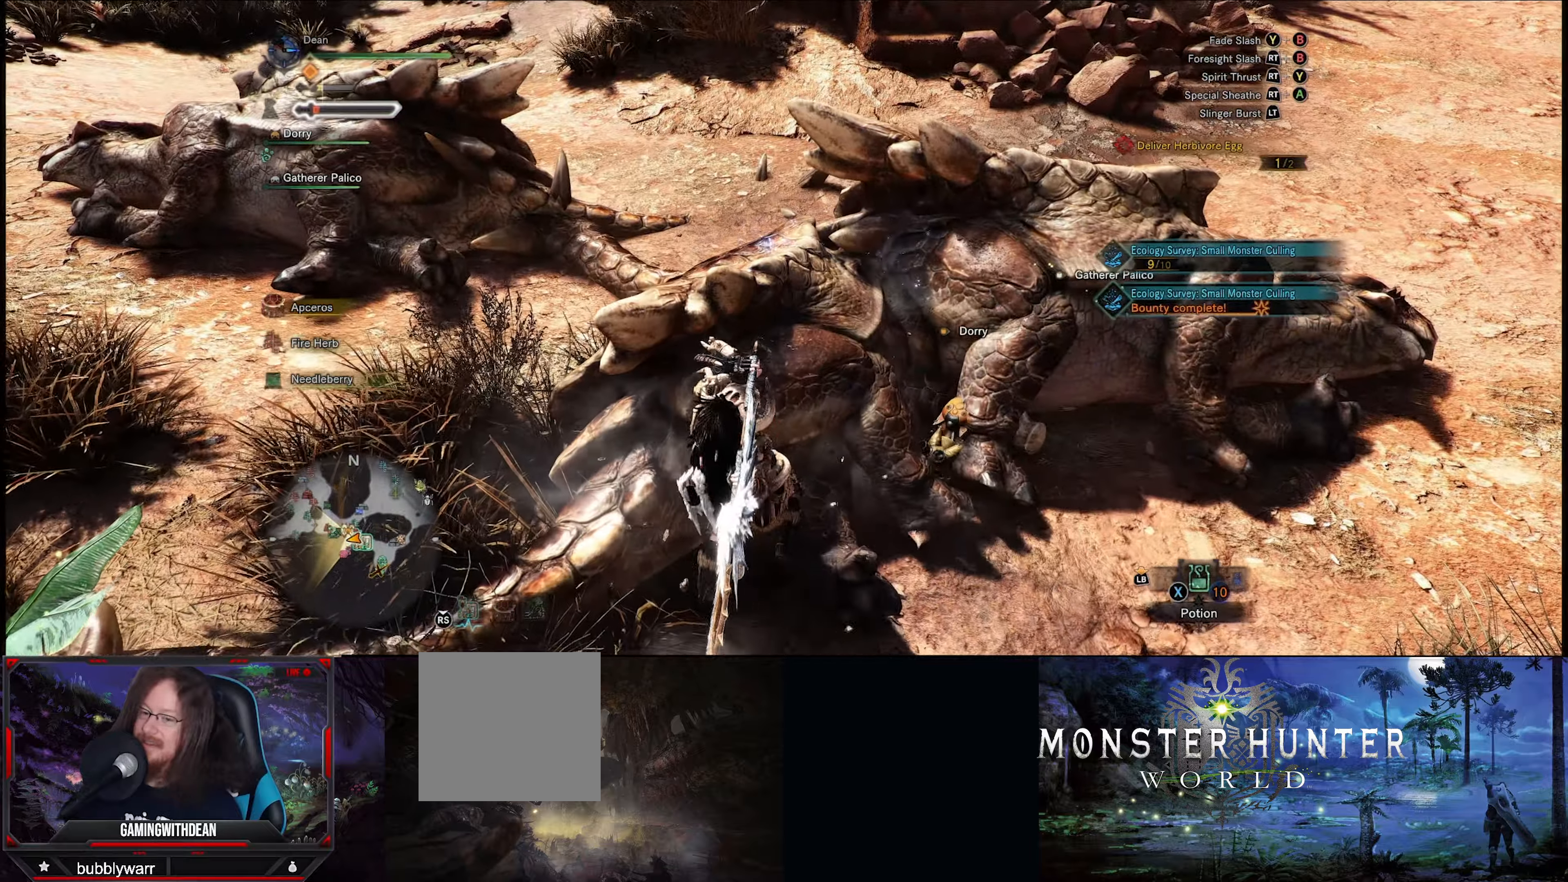
{"buttons": [], "left_stick": "right", "right_stick": "center", "events": [[133, "right_stick", "up-right"], [300, "right_stick", "center"], [417, "left_stick", "right"]]}
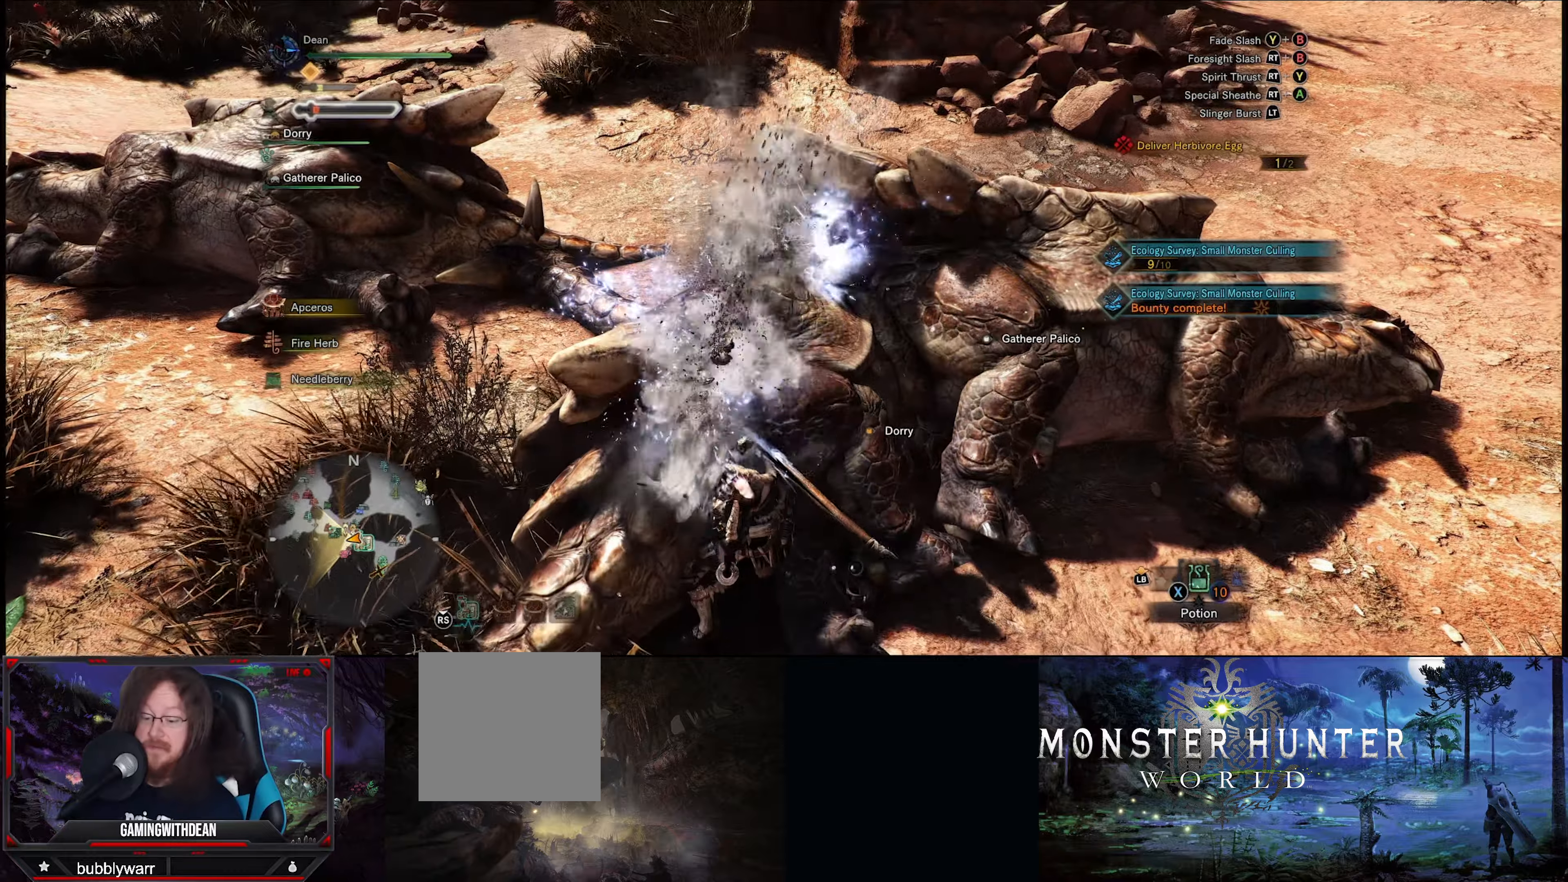
{"buttons": [], "left_stick": "down-right", "right_stick": "center", "events": [[84, "right_stick", "left"], [400, "right_stick", "up-left"], [467, "left_stick", "down-right"], [500, "right_stick", "center"]]}
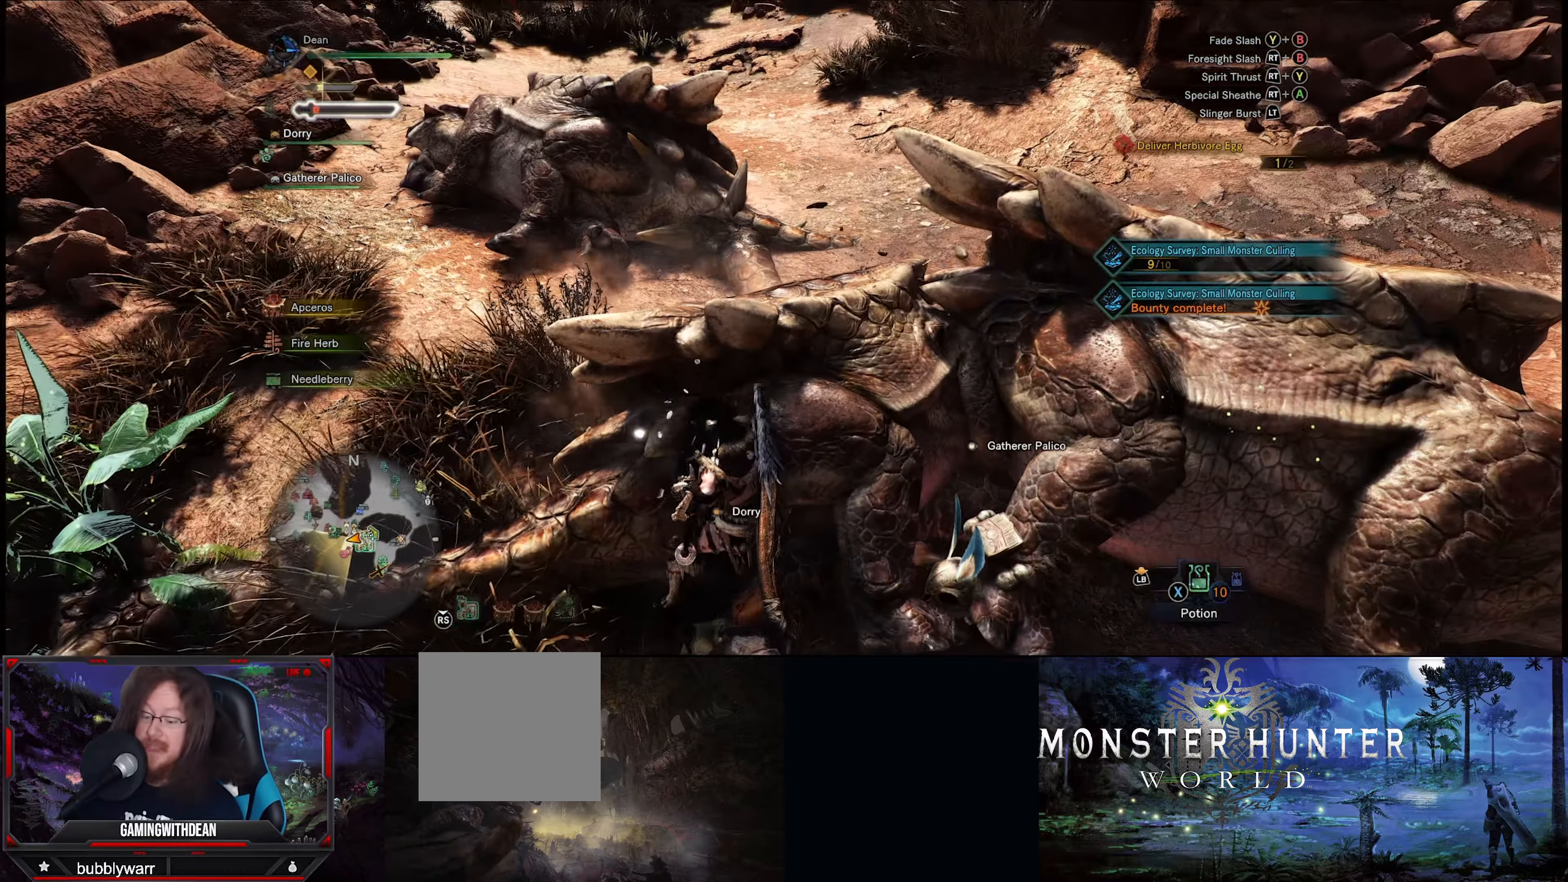
{"buttons": [], "left_stick": "down-right", "right_stick": "center", "events": [[200, "right_stick", "right"], [250, "R1", "down"], [384, "R1", "up"], [400, "right_stick", "center"]]}
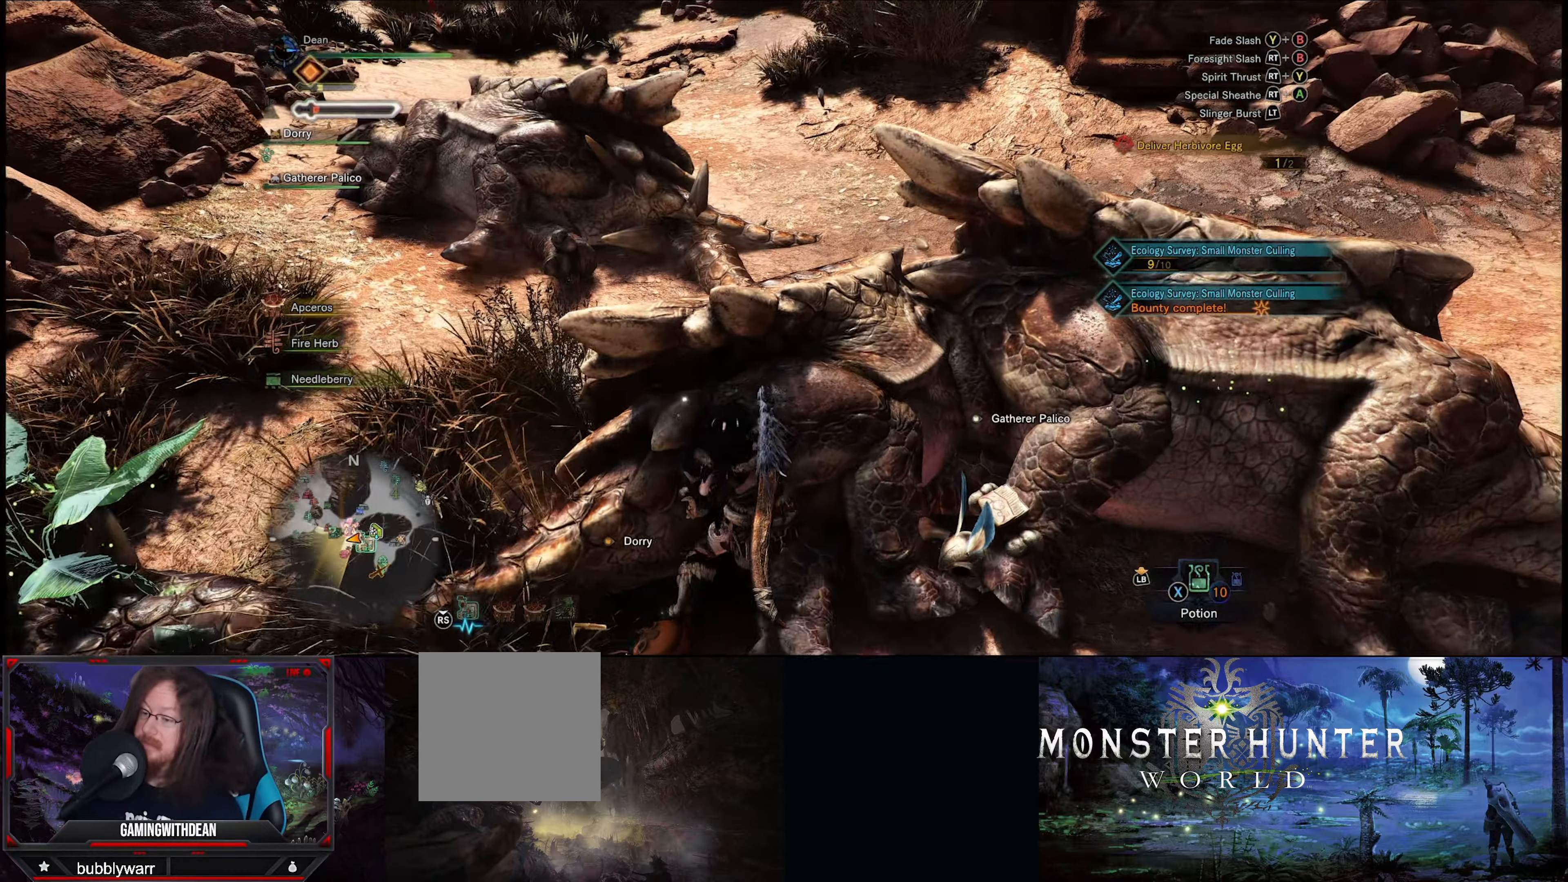
{"buttons": [], "left_stick": "right", "right_stick": "center", "events": [[467, "left_stick", "right"]]}
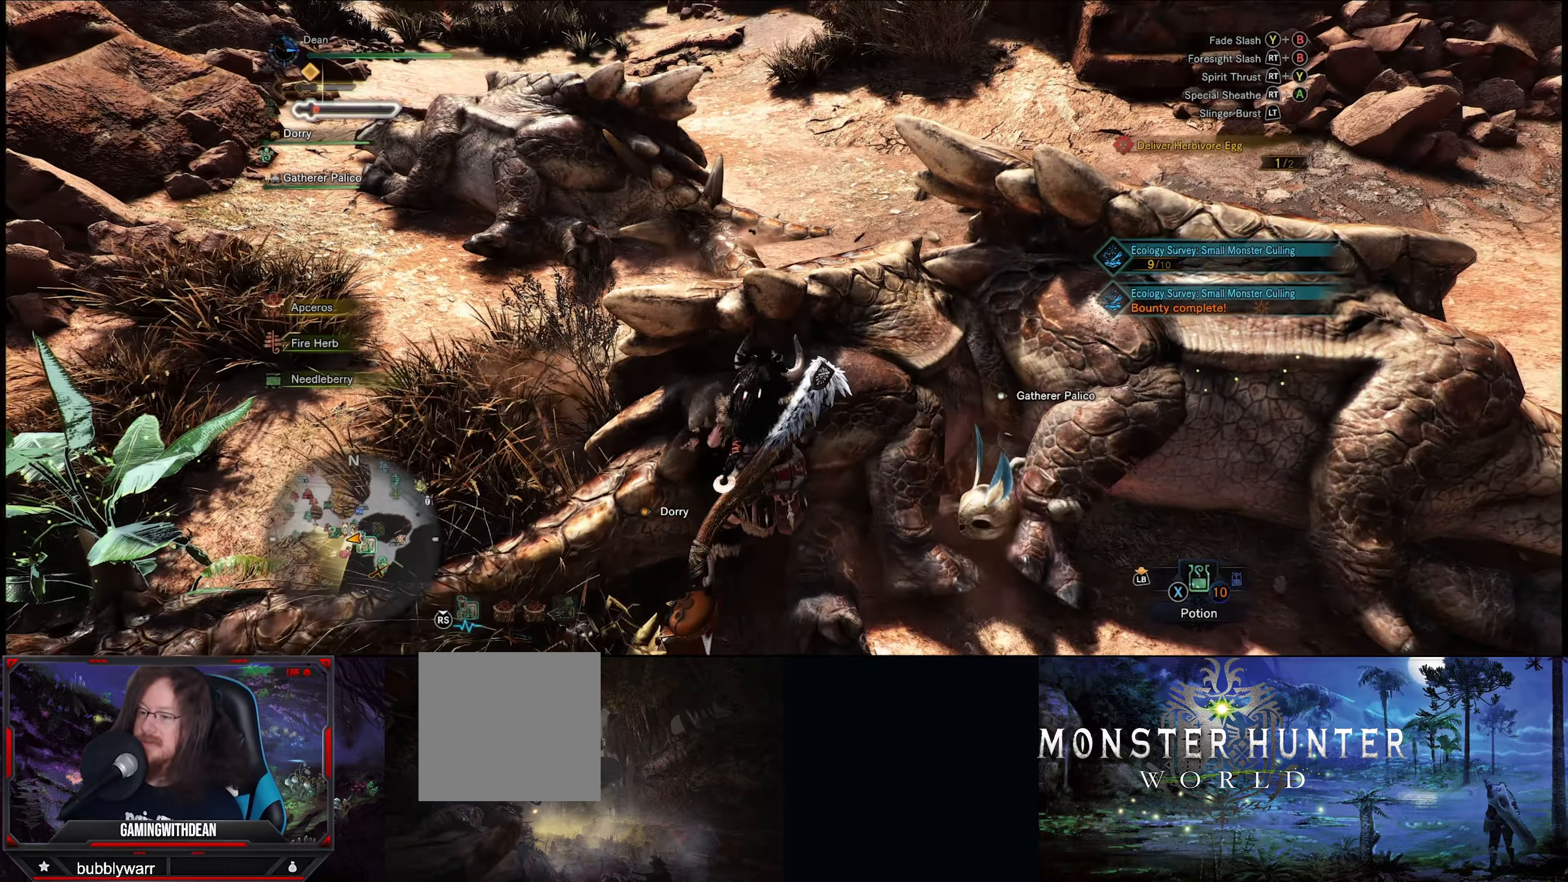
{"buttons": ["R1"], "left_stick": "right", "right_stick": "center", "events": [[467, "R1", "down"]]}
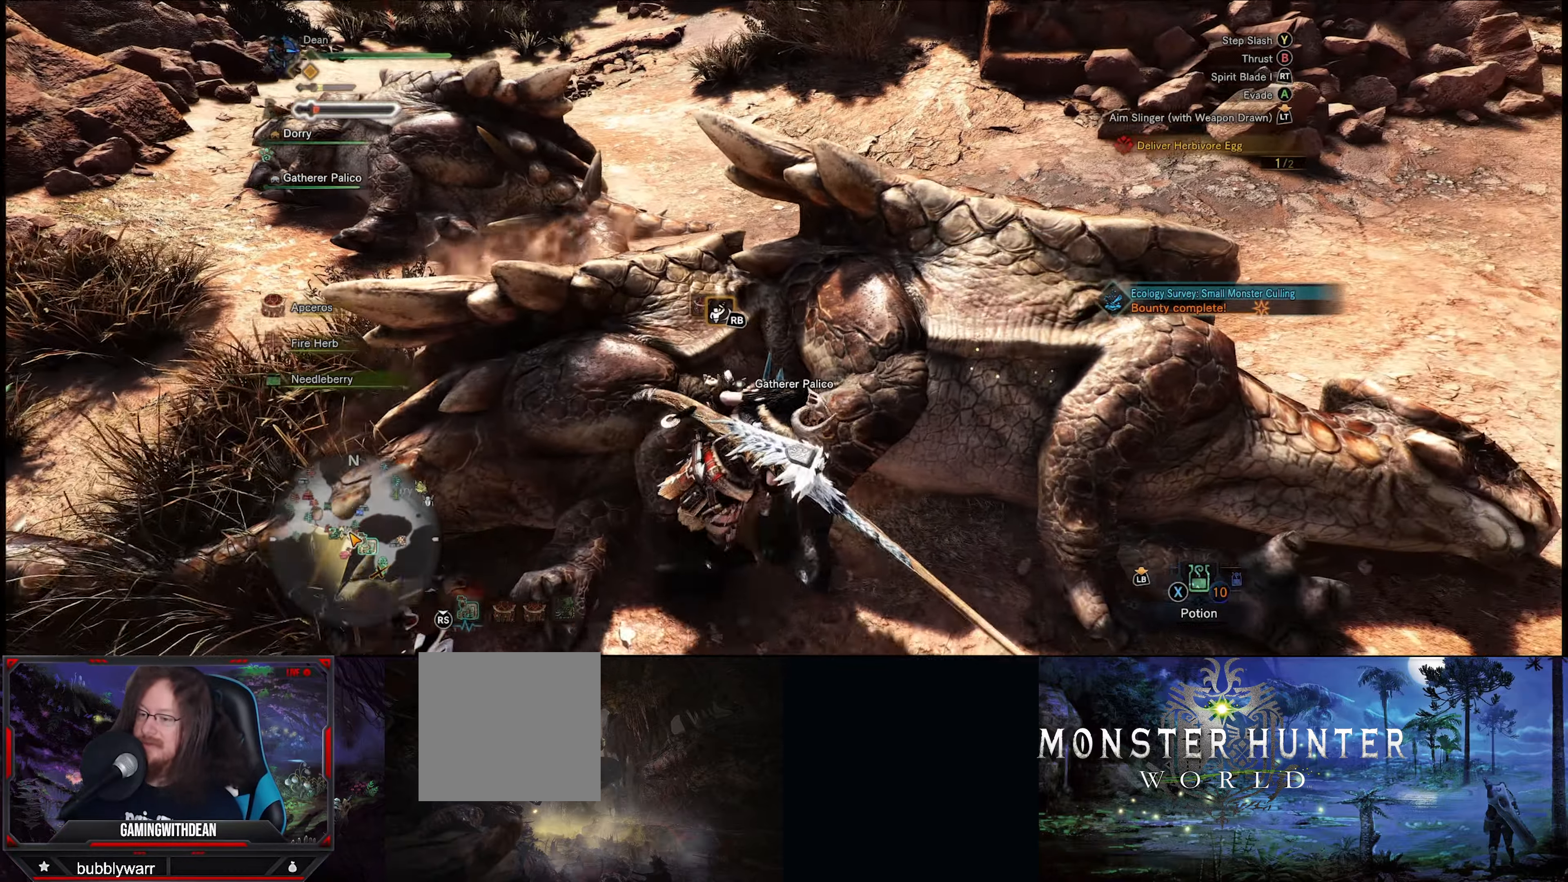
{"buttons": [], "left_stick": "center", "right_stick": "center", "events": [[17, "left_stick", "up-right"], [117, "R1", "up"], [167, "left_stick", "center"]]}
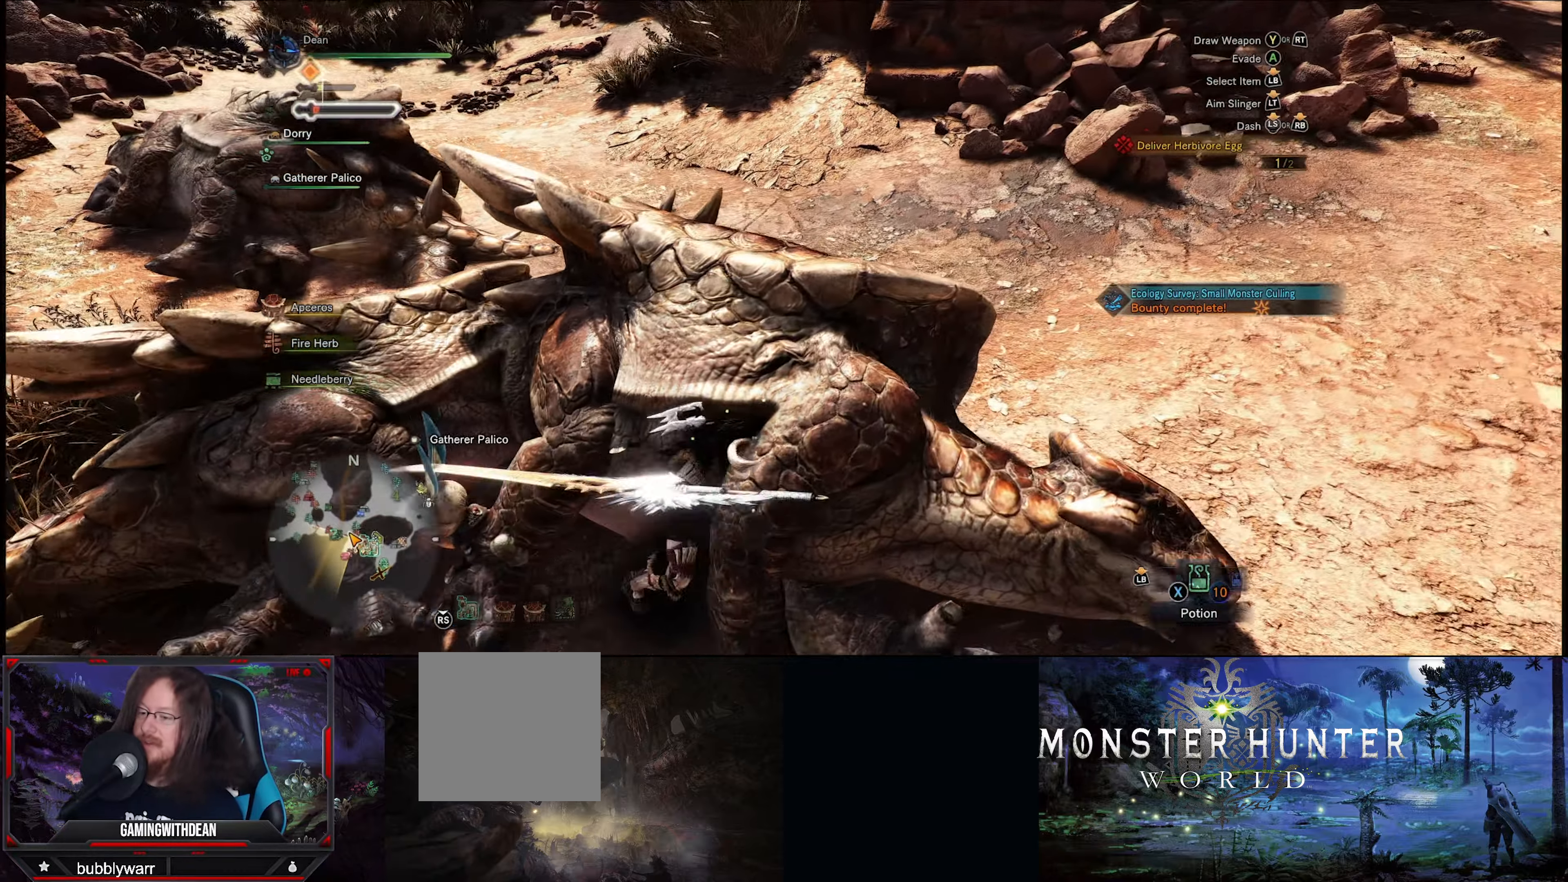
{"buttons": [], "left_stick": "up-left", "right_stick": "center", "events": [[50, "right_stick", "left"], [384, "left_stick", "up-left"], [467, "right_stick", "center"]]}
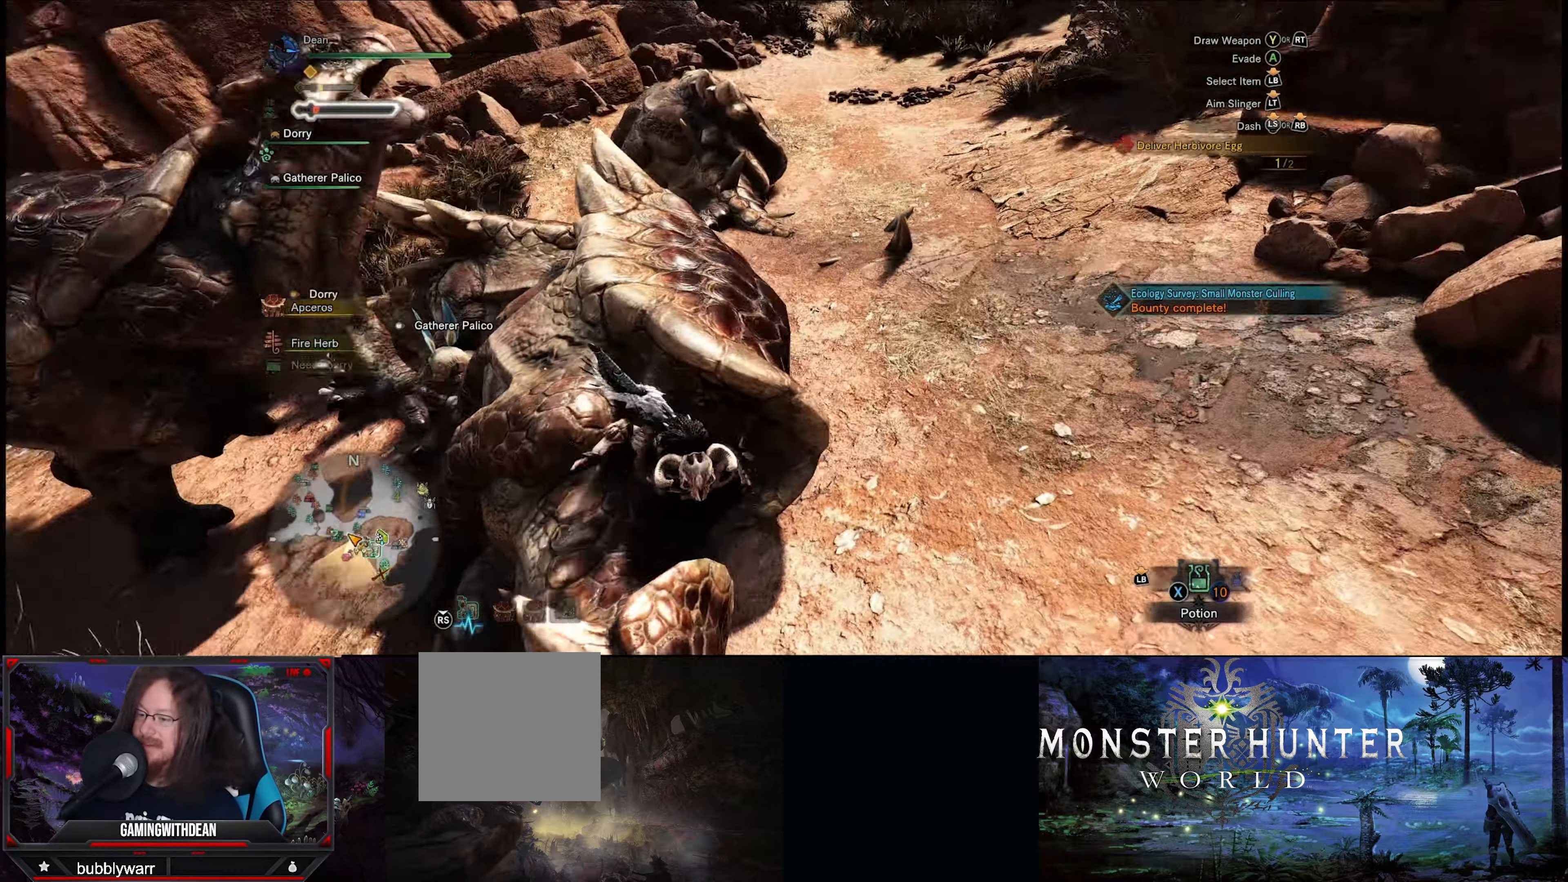
{"buttons": [], "left_stick": "up", "right_stick": "center", "events": [[450, "left_stick", "up"]]}
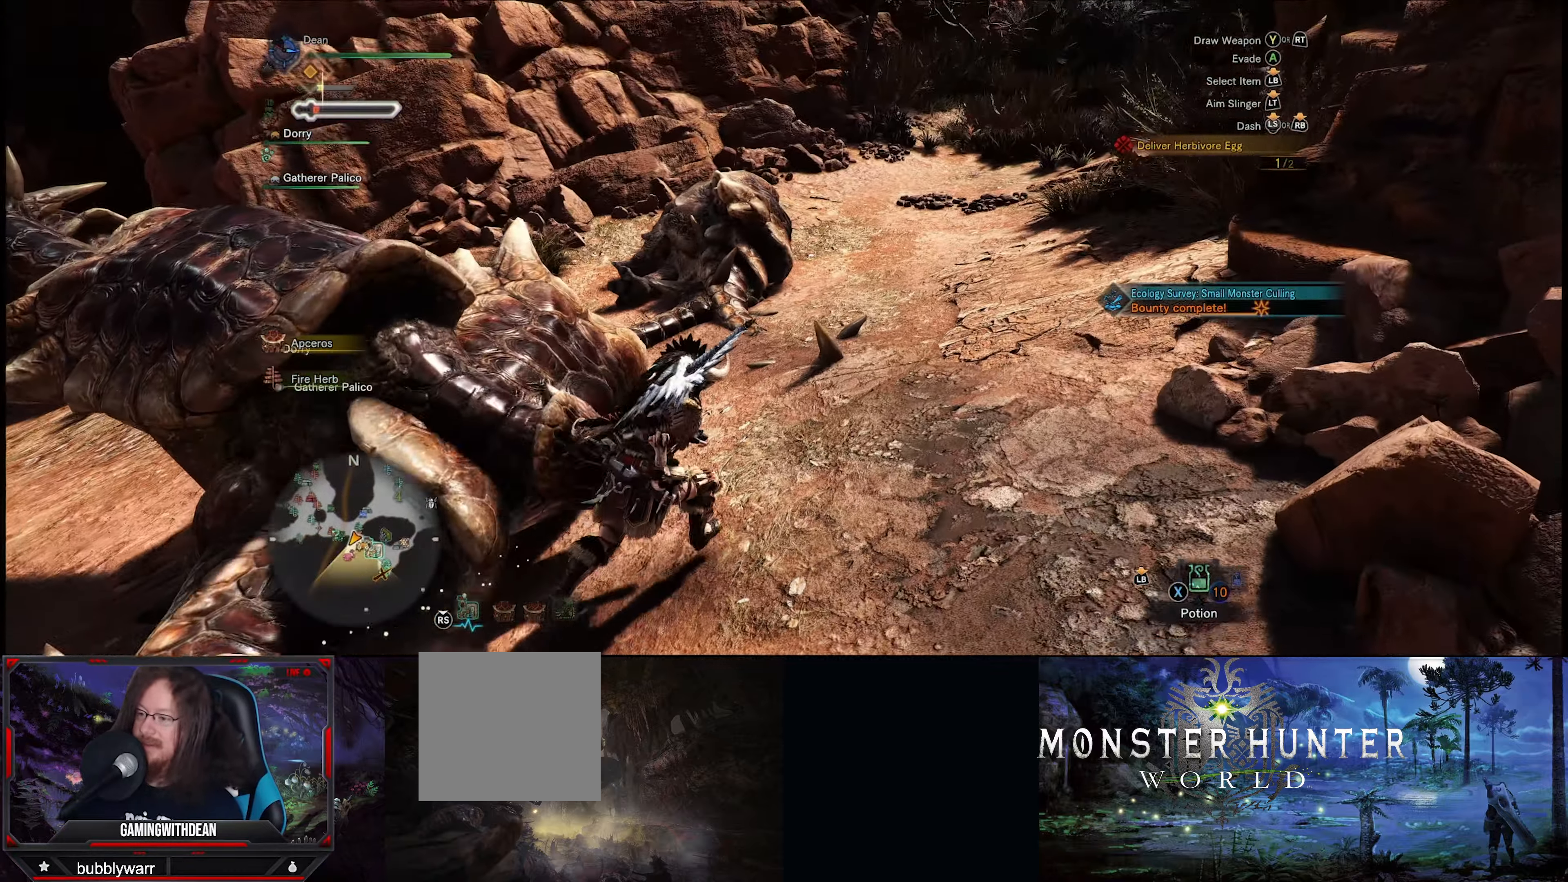
{"buttons": [], "left_stick": "up-right", "right_stick": "left", "events": [[67, "right_stick", "left"], [267, "left_stick", "up-right"]]}
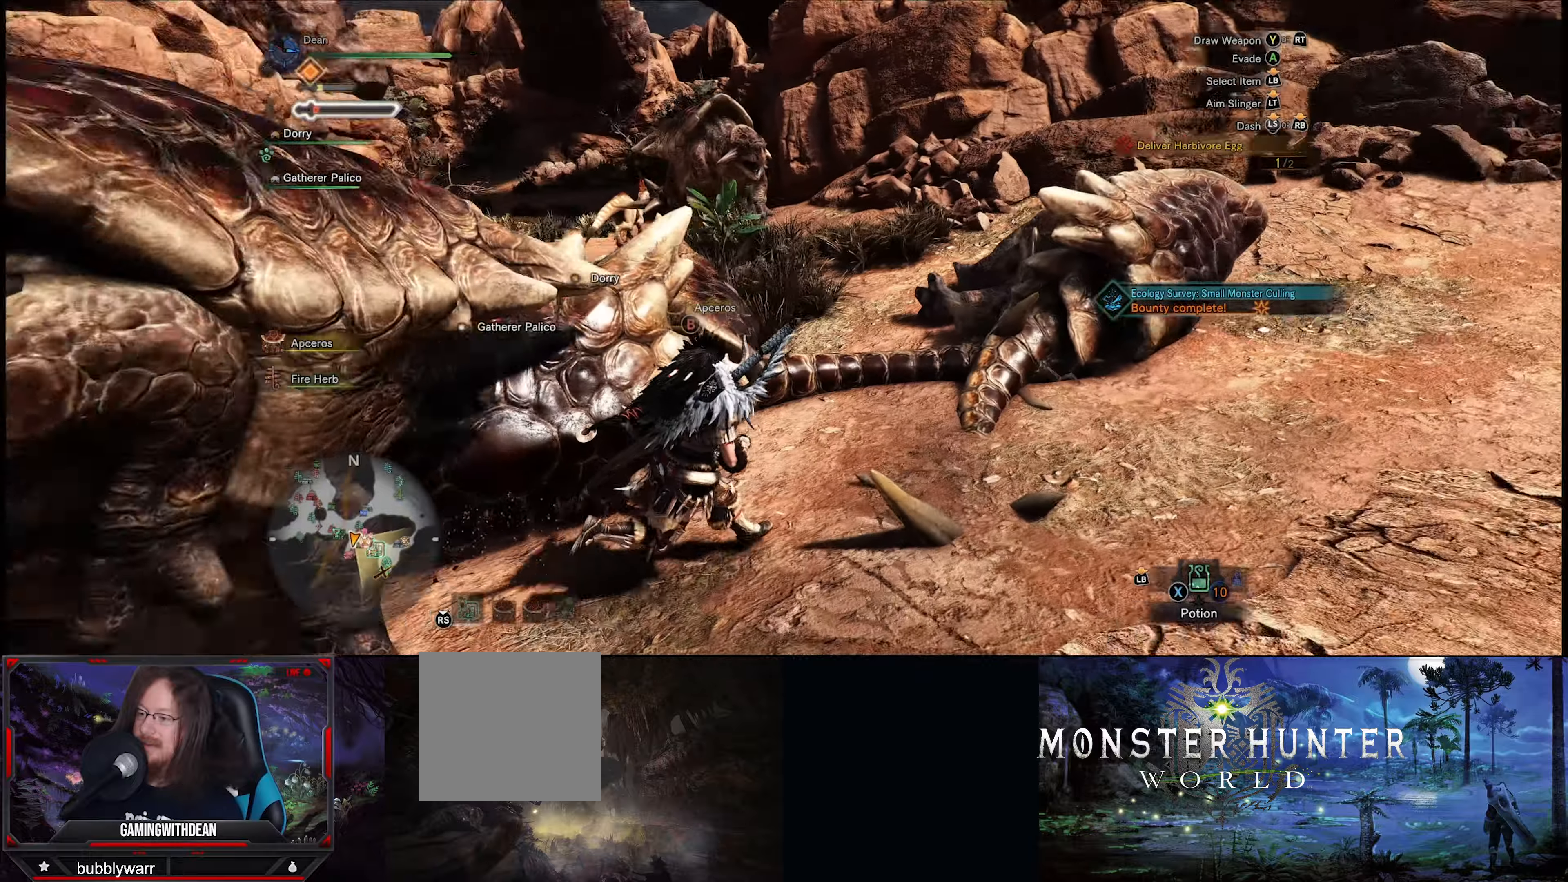
{"buttons": ["Y"], "left_stick": "up-left", "right_stick": "center", "events": [[300, "left_stick", "up"], [333, "right_stick", "center"], [416, "left_stick", "up-left"], [483, "Y", "down"]]}
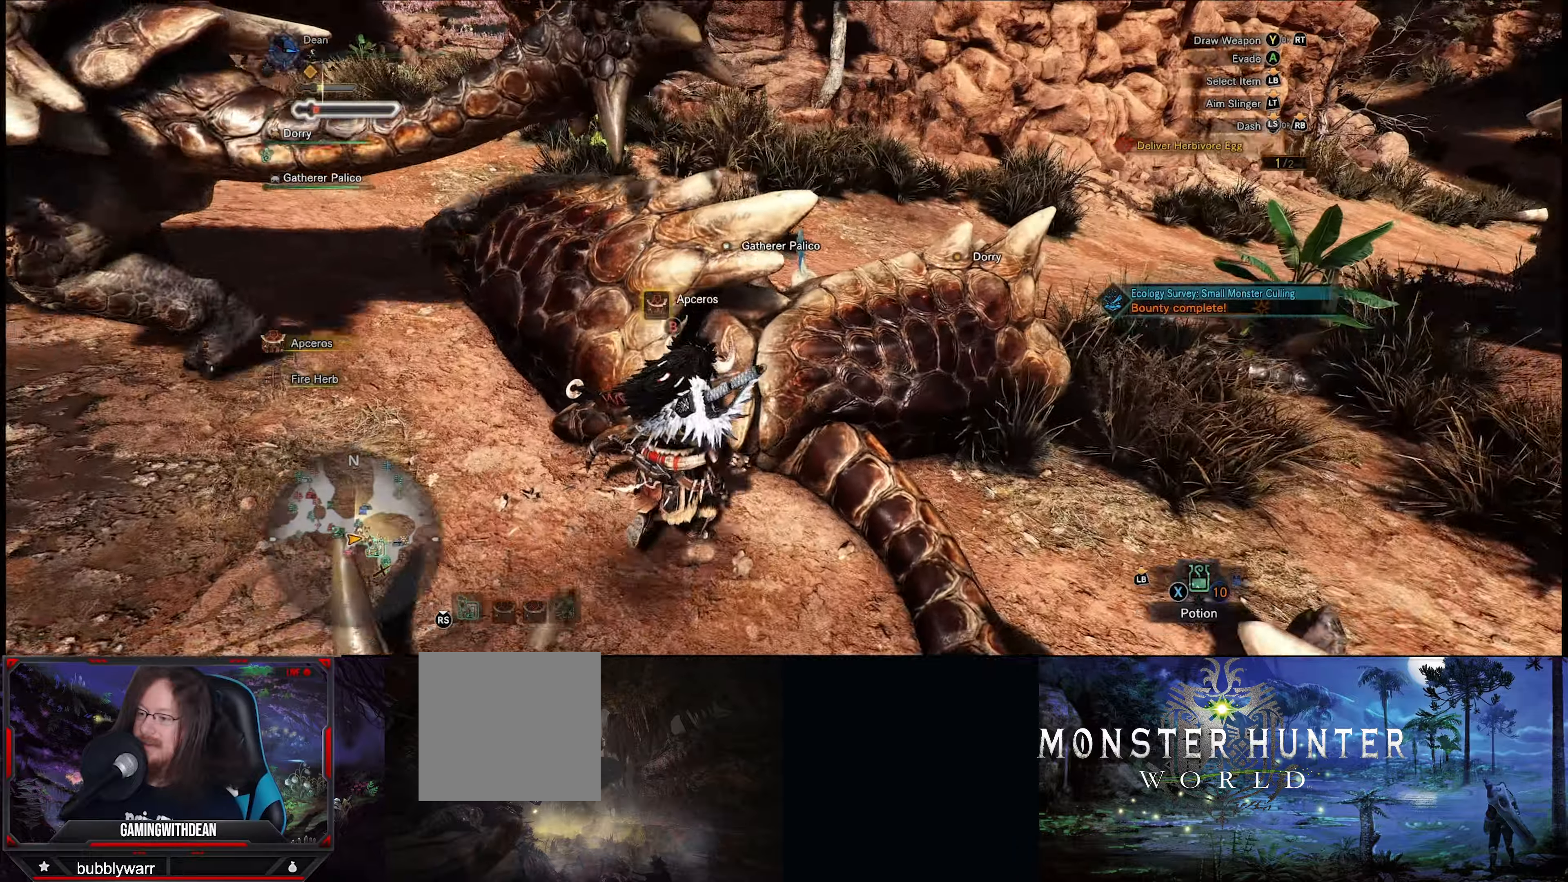
{"buttons": [], "left_stick": "up-left", "right_stick": "left", "events": [[83, "Y", "up"], [200, "Y", "down"], [283, "Y", "up"], [366, "right_stick", "left"]]}